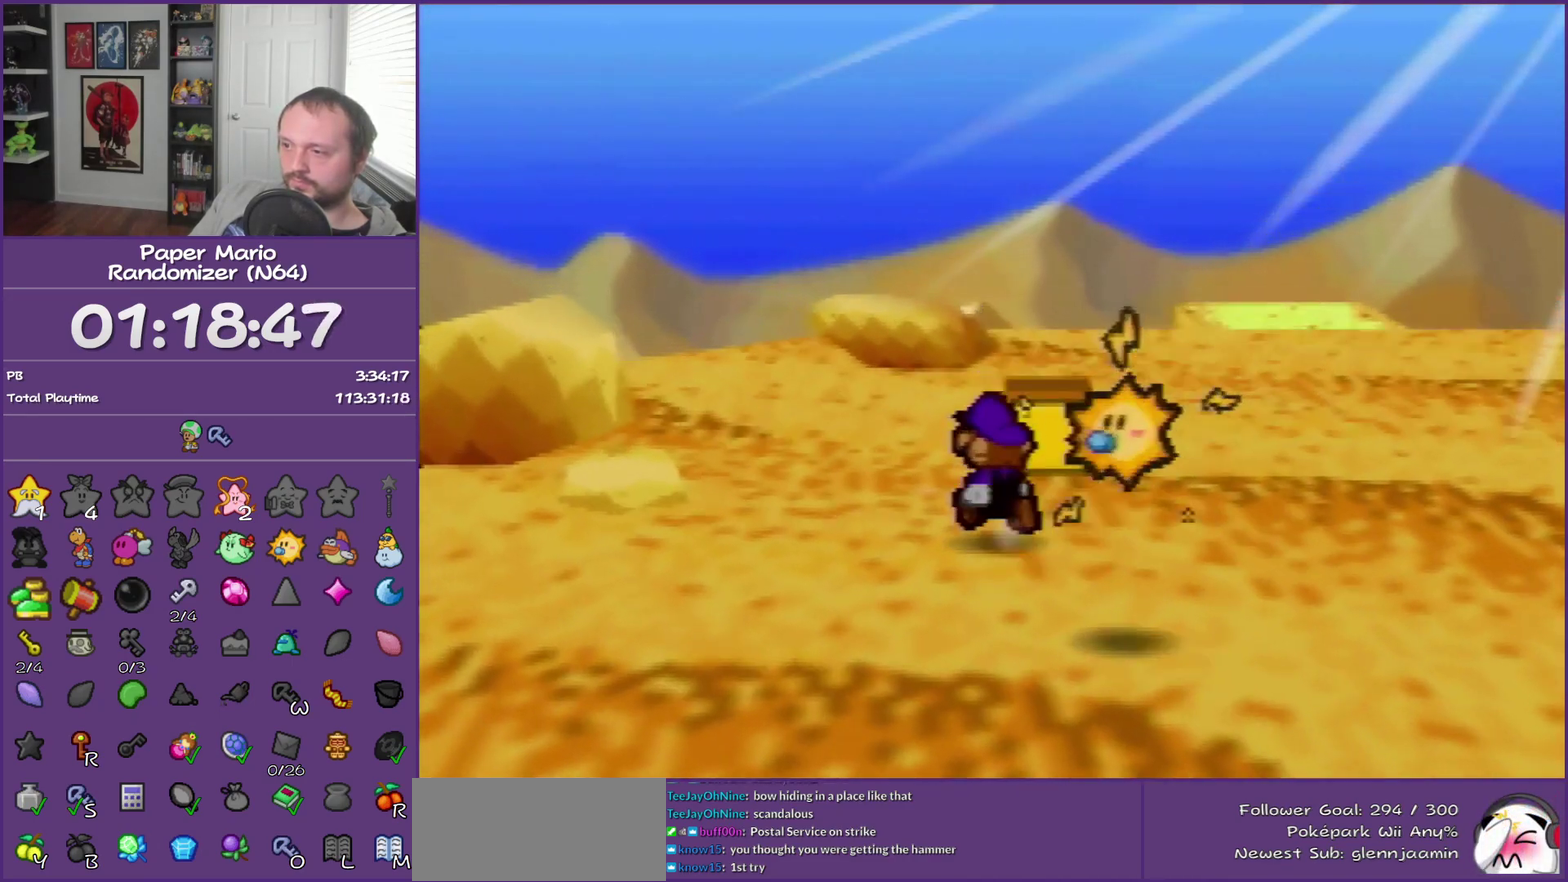
Gameplay with a controller (Nintendo layout); each line is a JSON object with the inputs held at the frame after it. "events" lists button and stick changes between this image and that frame as [ms after this image, input, new state], when the widget could be followed in between. This overlay highlights the sticks when they move; stick clicks (L3) are not distinguishable. Not read: L3 R3.
{"buttons": [], "left_stick": "right", "events": [[150, "Z", "up"], [217, "left_stick", "up-right"], [267, "B", "down"], [267, "left_stick", "right"], [433, "B", "up"]]}
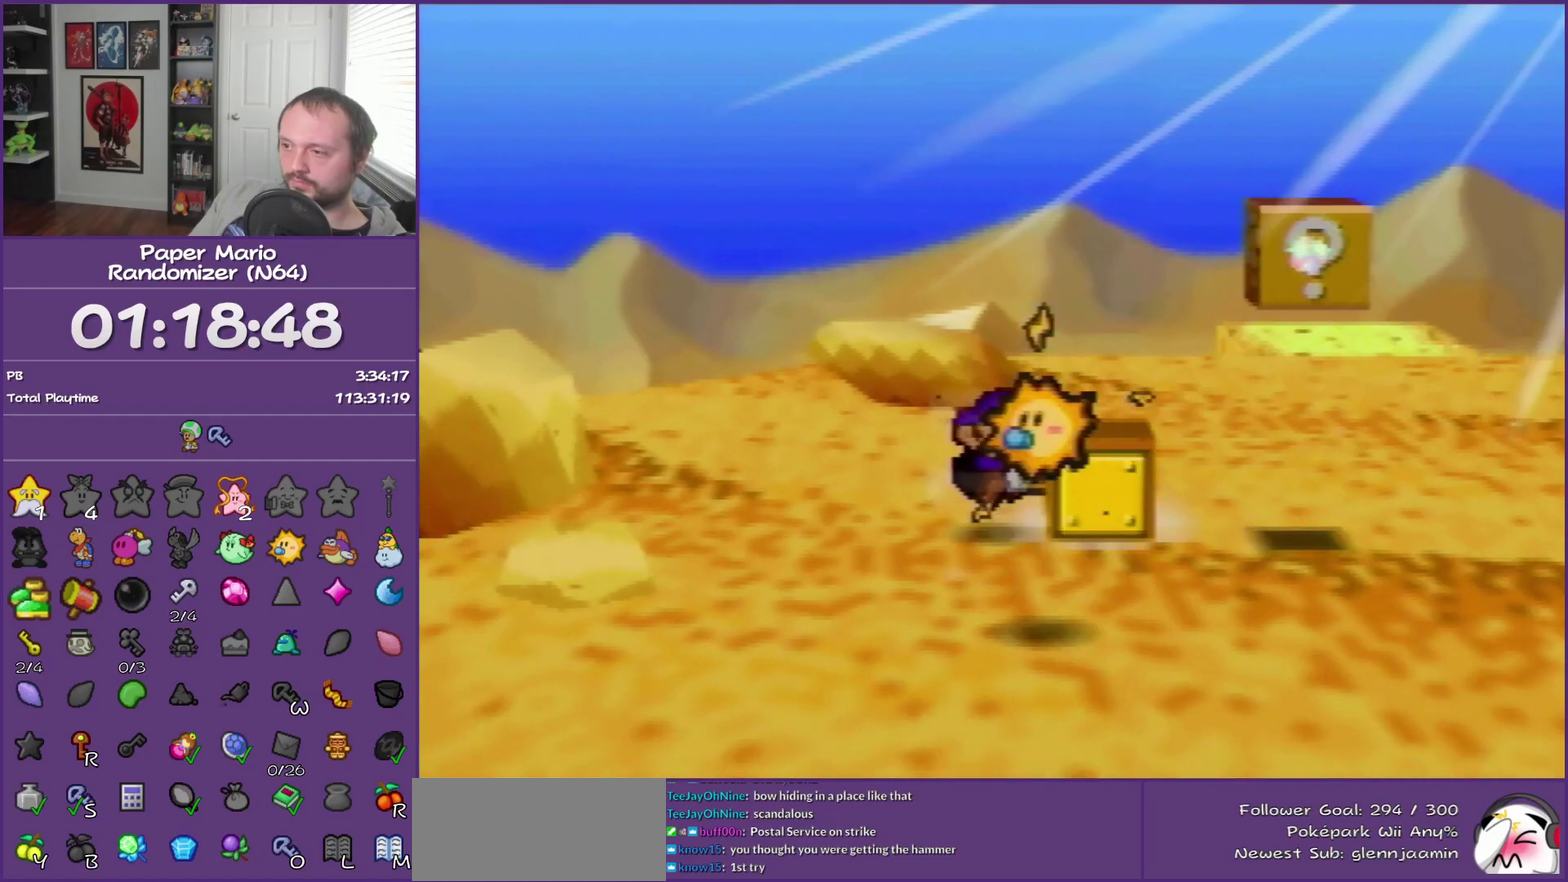
{"buttons": [], "left_stick": "center", "events": [[150, "left_stick", "center"], [183, "B", "down"], [250, "B", "up"], [367, "B", "down"], [433, "B", "up"]]}
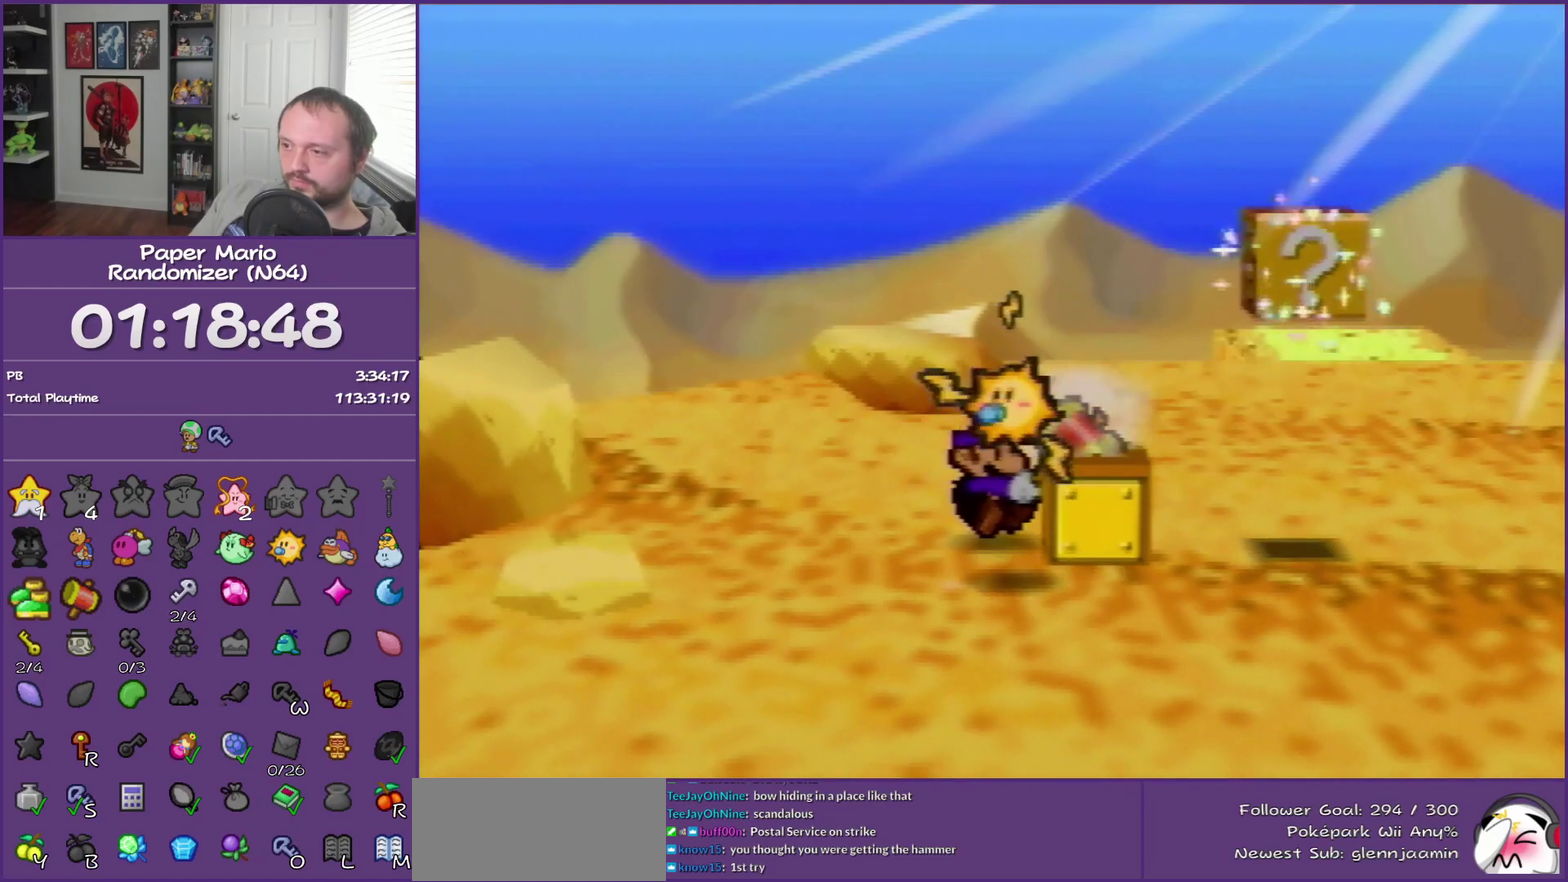
{"buttons": [], "left_stick": "center", "events": [[17, "B", "down"], [267, "B", "up"], [367, "B", "down"], [433, "B", "up"]]}
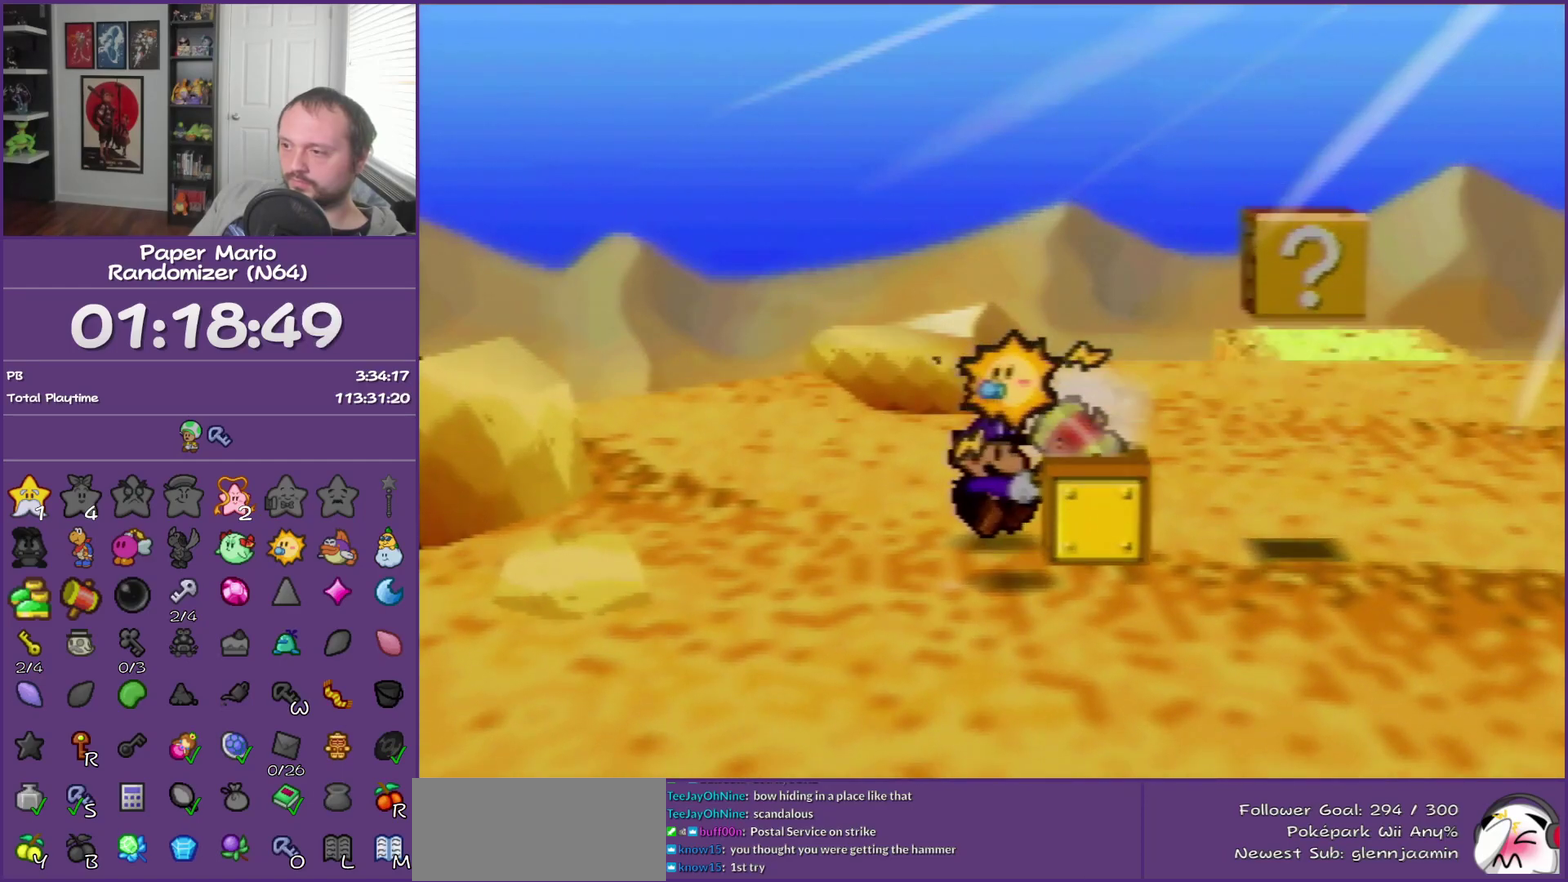
{"buttons": [], "left_stick": "center", "events": [[17, "B", "down"], [117, "B", "up"], [200, "B", "down"], [267, "B", "up"], [367, "B", "down"], [467, "B", "up"]]}
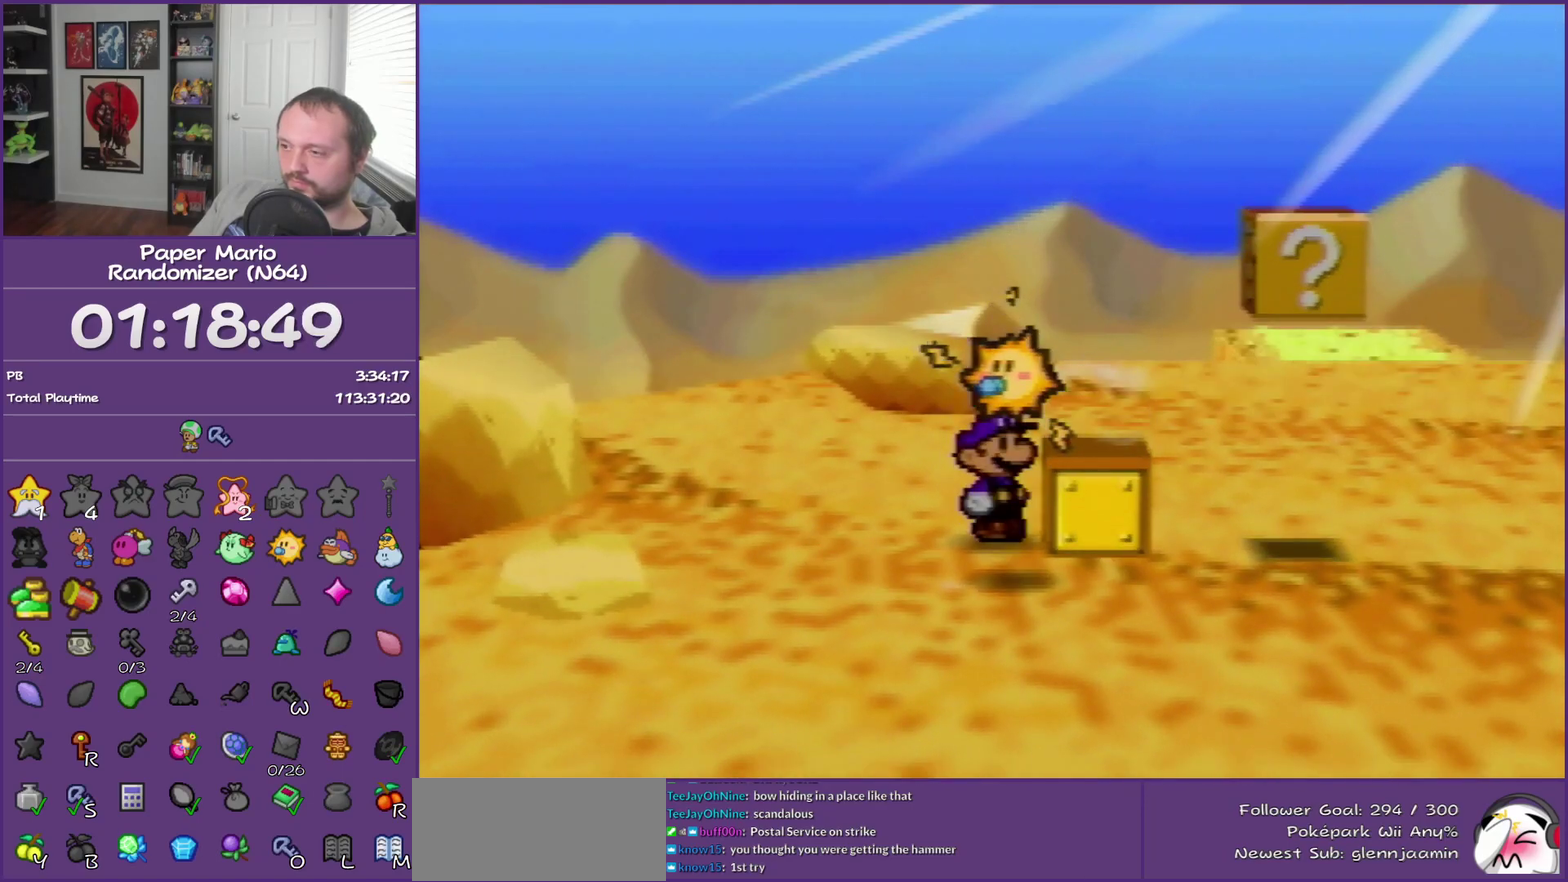
{"buttons": [], "left_stick": "center", "events": [[17, "B", "down"], [117, "B", "up"], [217, "B", "down"], [300, "B", "up"], [367, "B", "down"], [467, "B", "up"]]}
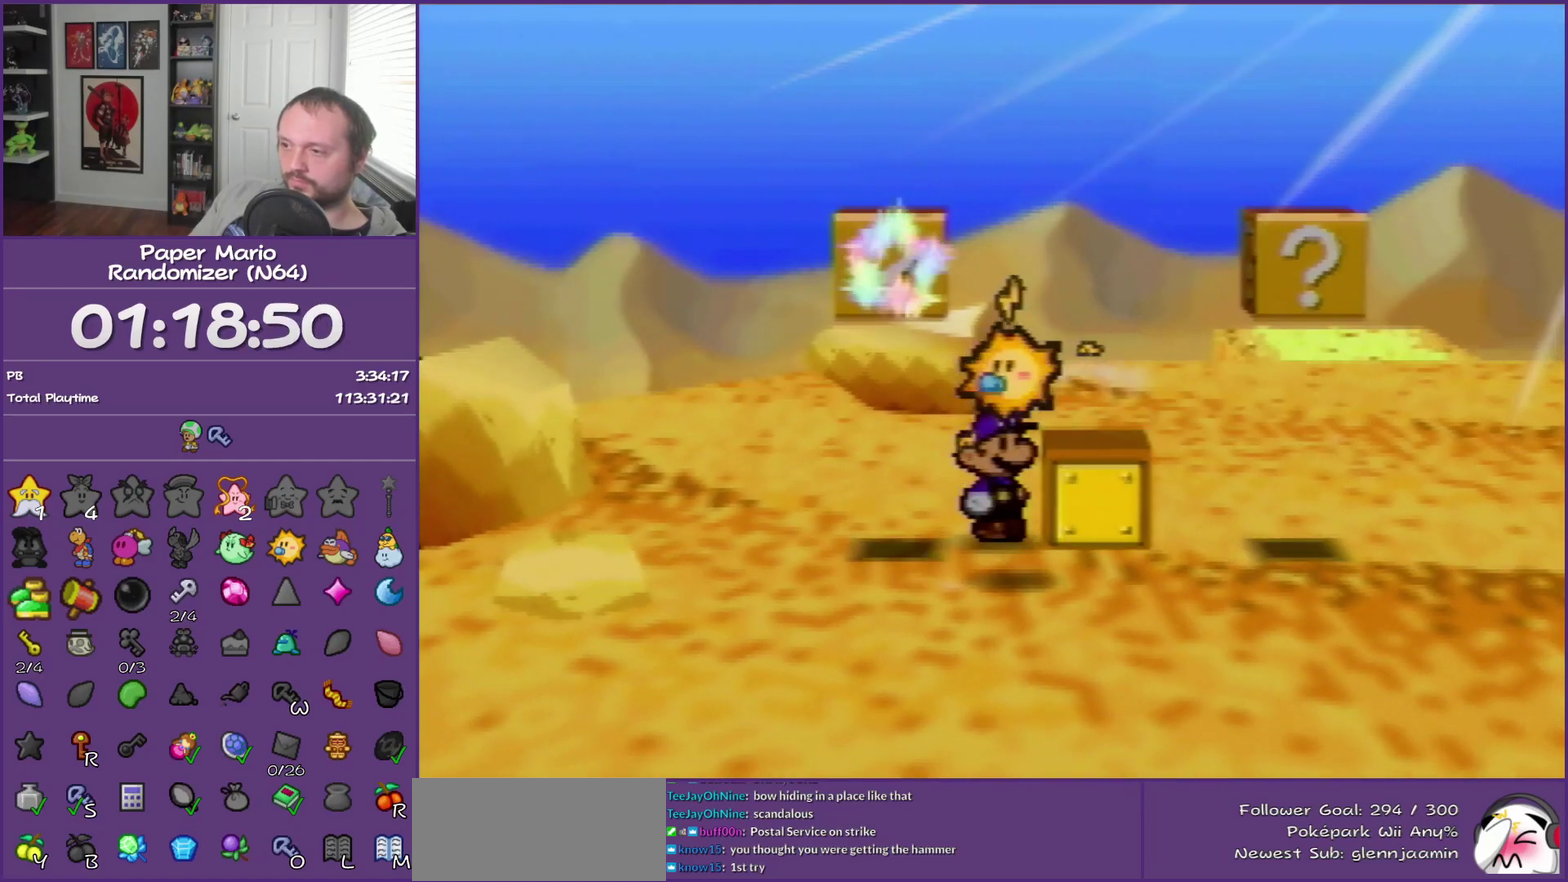
{"buttons": [], "left_stick": "center", "events": [[50, "B", "down"], [117, "B", "up"], [217, "B", "down"], [300, "B", "up"], [400, "B", "down"], [467, "B", "up"]]}
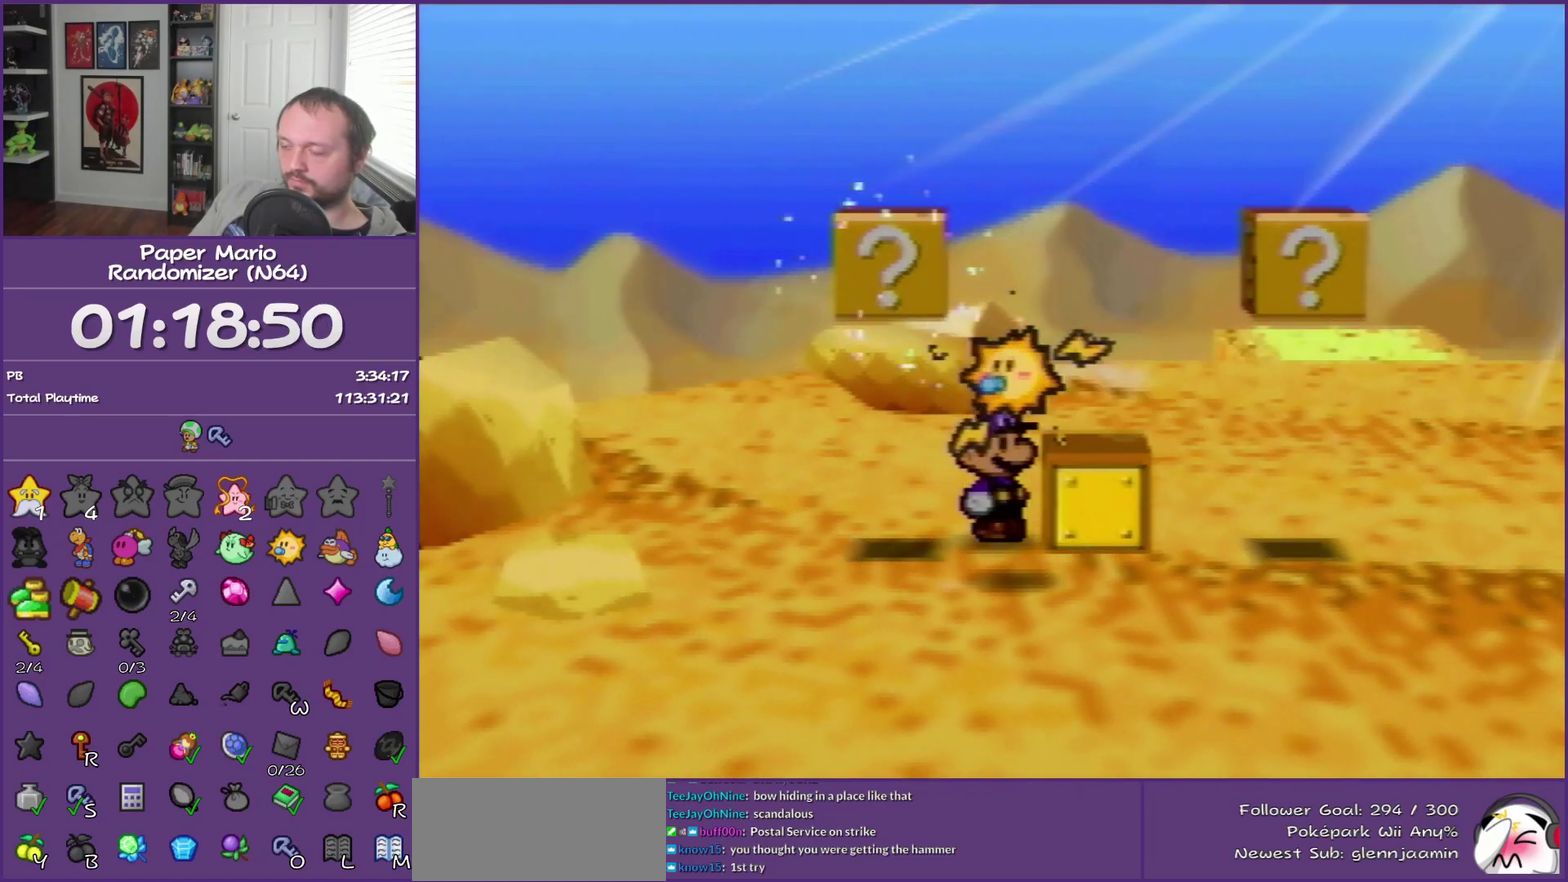
{"buttons": [], "left_stick": "center", "events": [[50, "B", "down"], [150, "B", "up"], [200, "B", "down"], [300, "B", "up"], [400, "B", "down"], [483, "B", "up"]]}
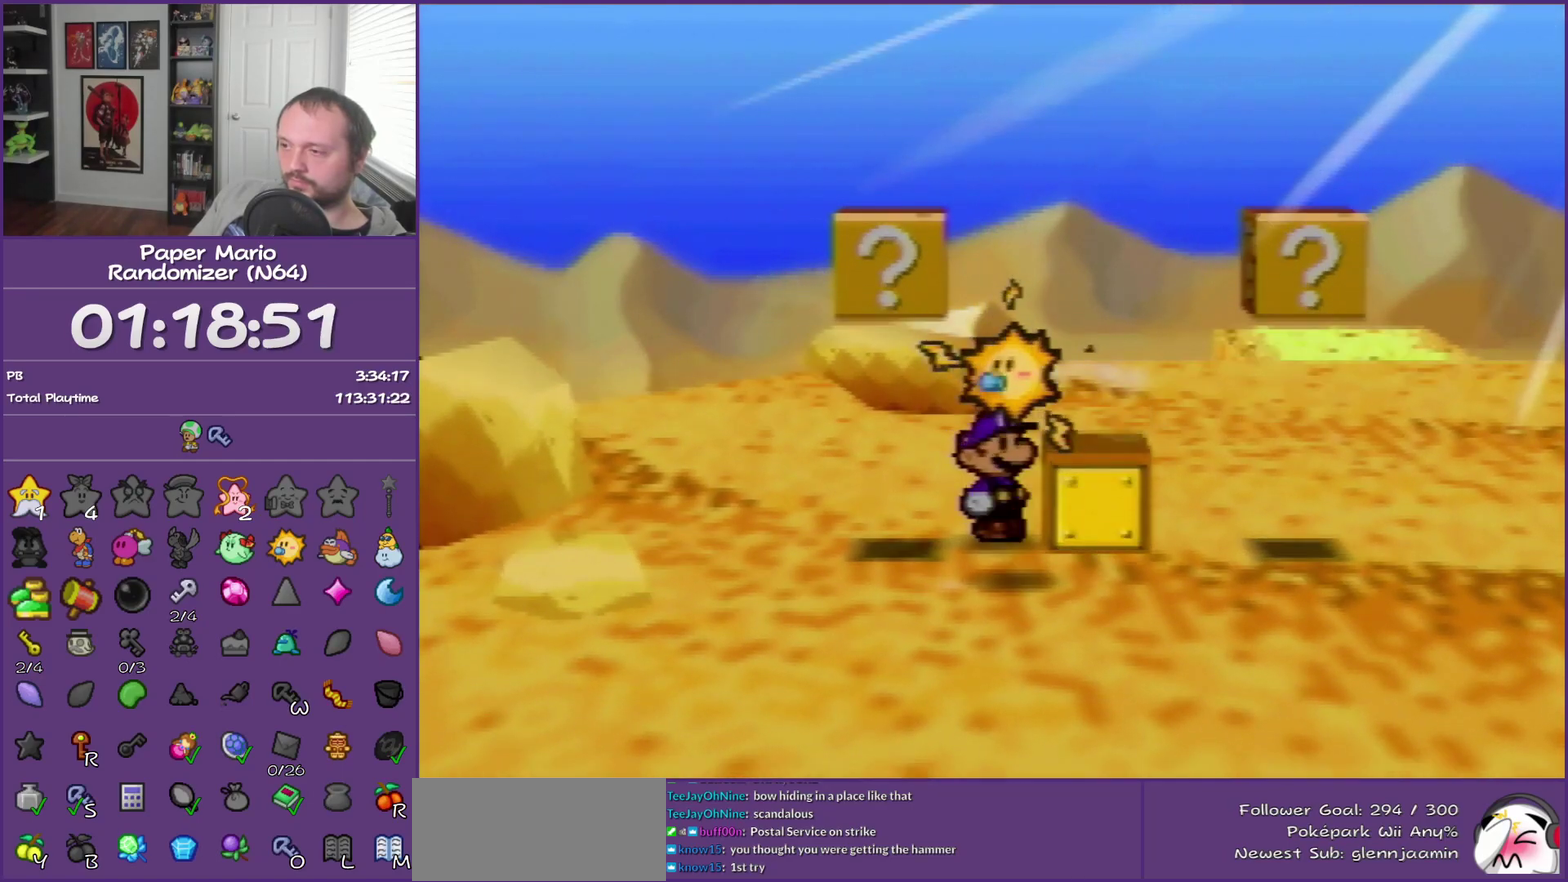
{"buttons": [], "left_stick": "center", "events": [[83, "B", "down"], [150, "B", "up"], [233, "B", "down"], [333, "B", "up"], [433, "B", "down"], [483, "B", "up"]]}
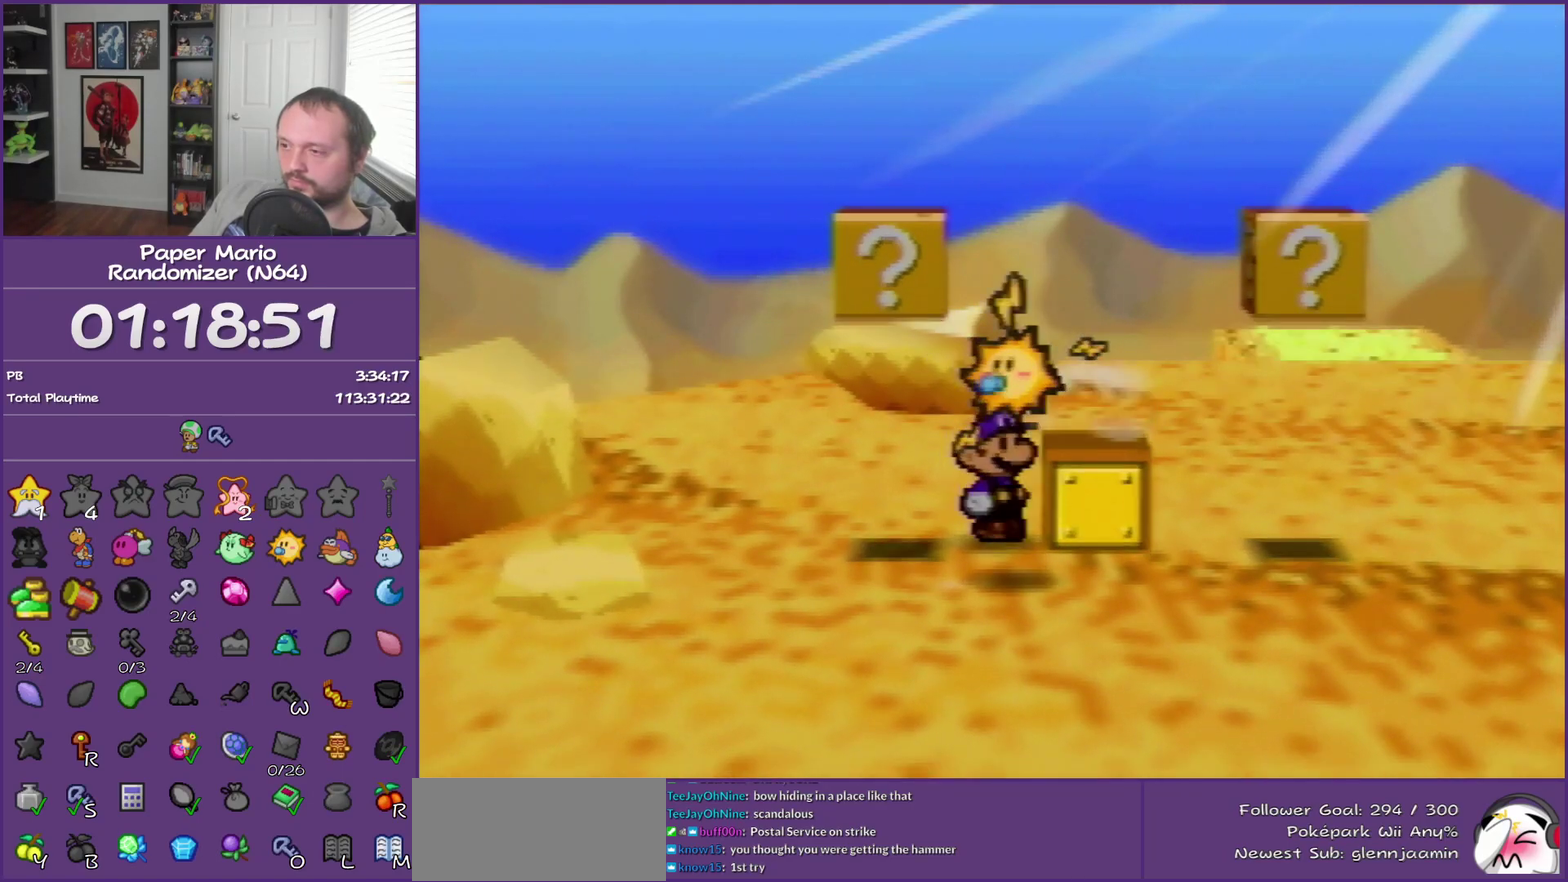
{"buttons": ["B"], "left_stick": "center", "events": [[83, "B", "down"], [183, "B", "up"], [267, "B", "down"], [333, "B", "up"], [433, "B", "down"]]}
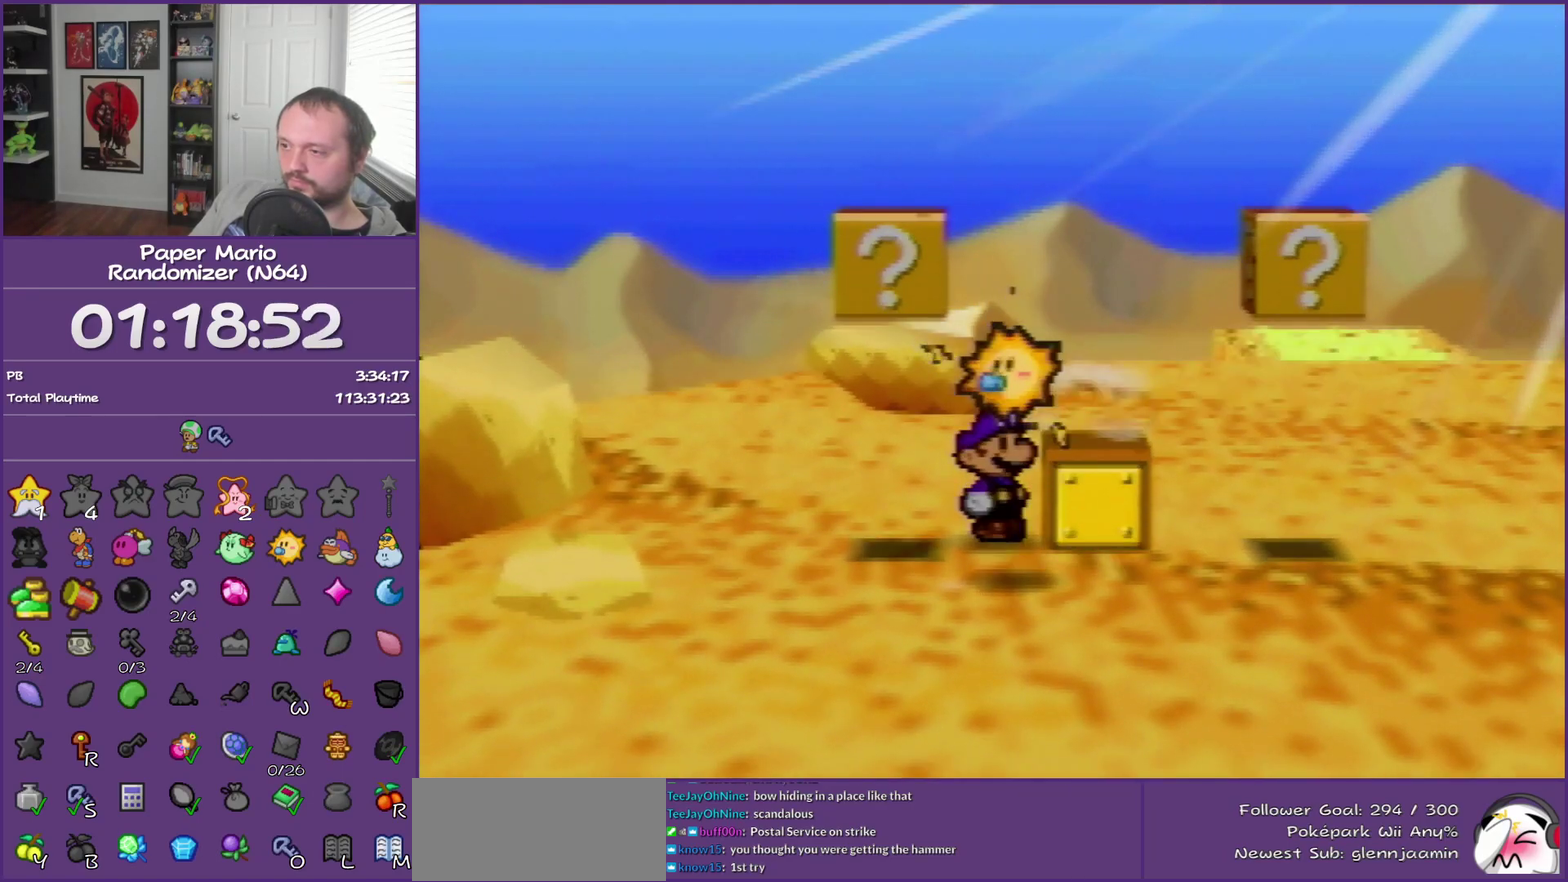
{"buttons": [], "left_stick": "left", "events": [[17, "B", "up"], [117, "B", "down"], [200, "B", "up"], [400, "left_stick", "left"]]}
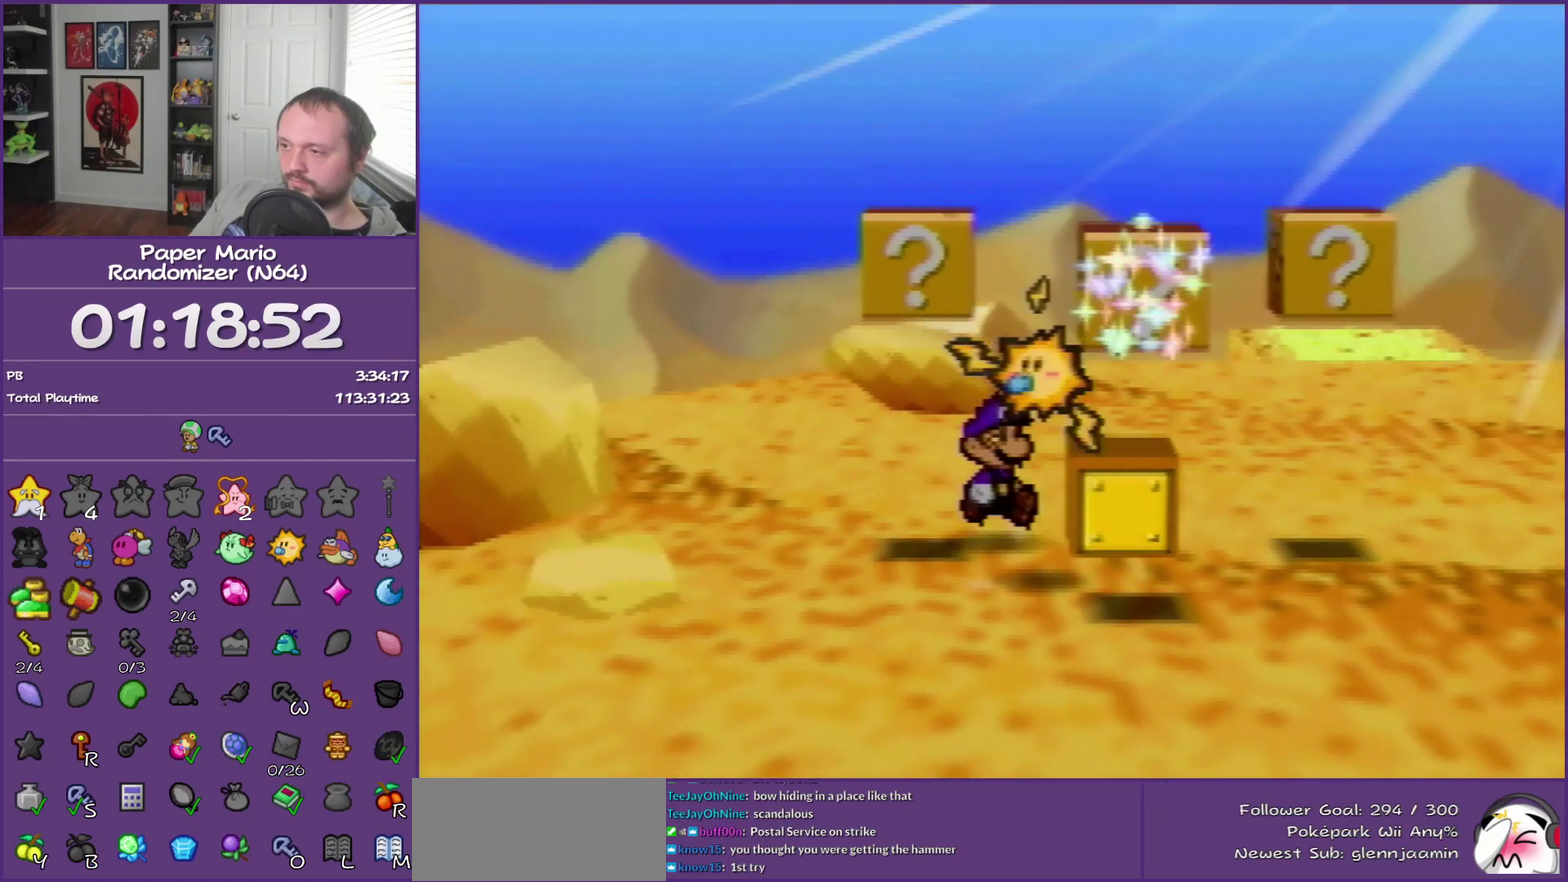
{"buttons": [], "left_stick": "center", "events": [[83, "left_stick", "center"], [150, "A", "down"], [300, "A", "up"]]}
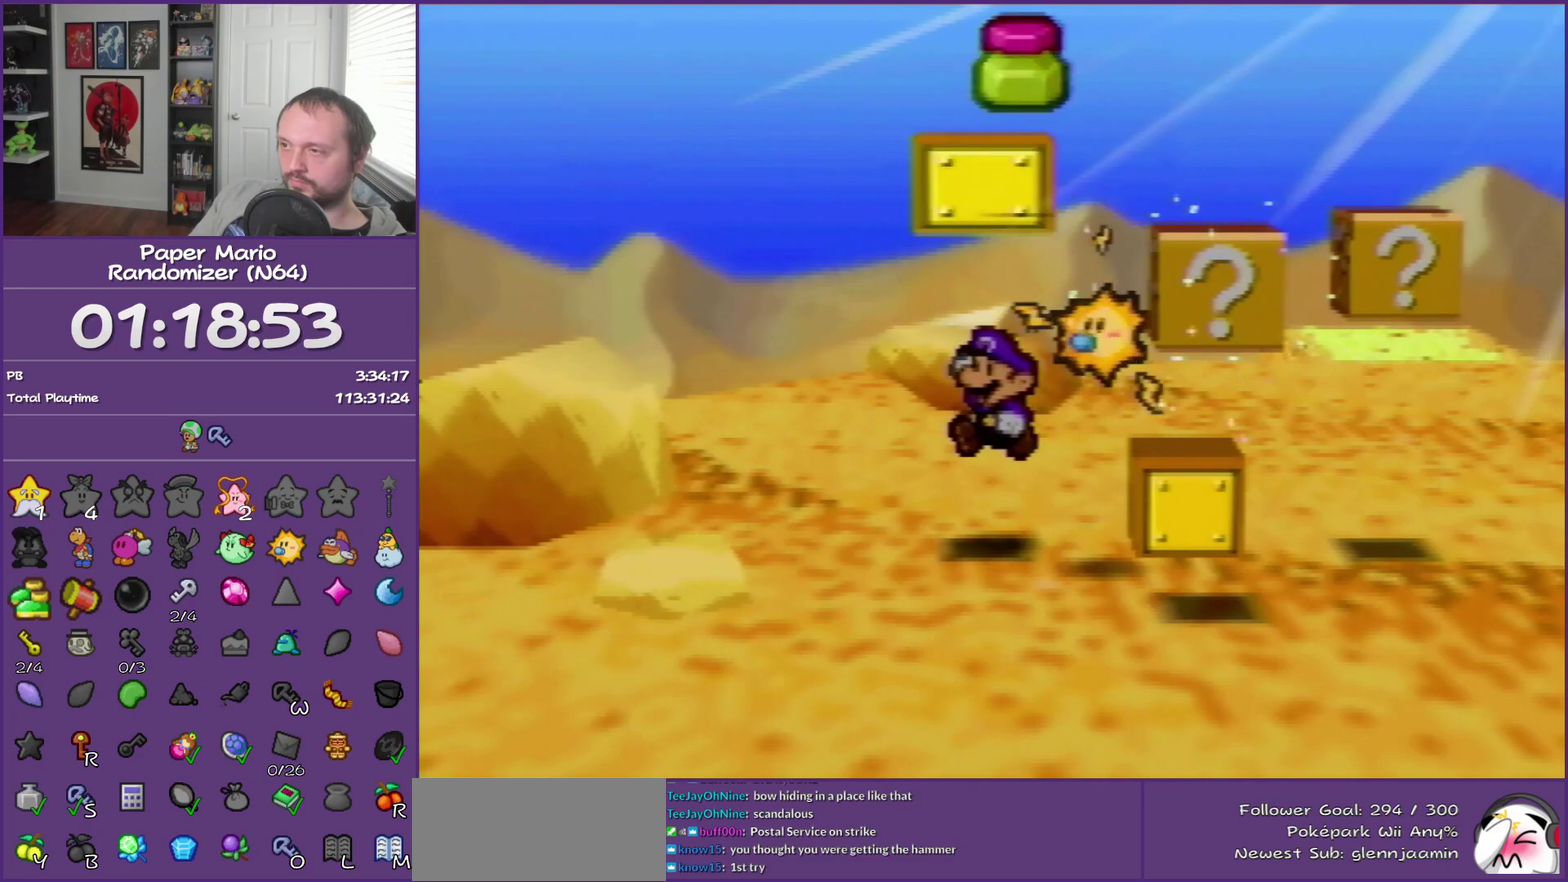
{"buttons": [], "left_stick": "right", "events": [[17, "left_stick", "right"], [183, "A", "down"], [400, "A", "up"]]}
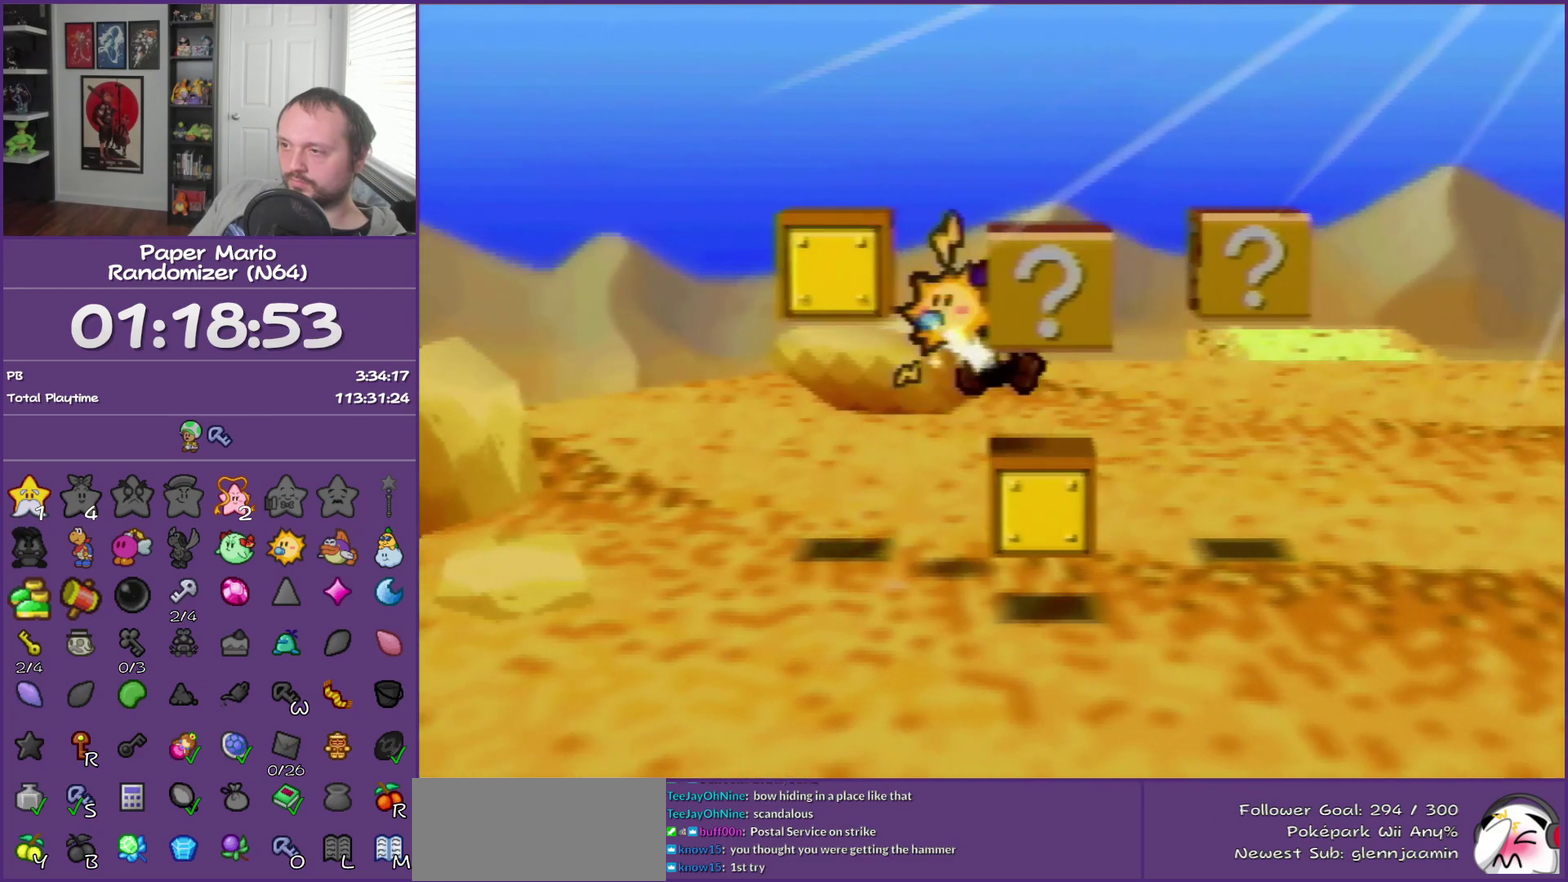
{"buttons": ["A"], "left_stick": "right", "events": [[300, "A", "down"], [433, "A", "up"], [483, "A", "down"]]}
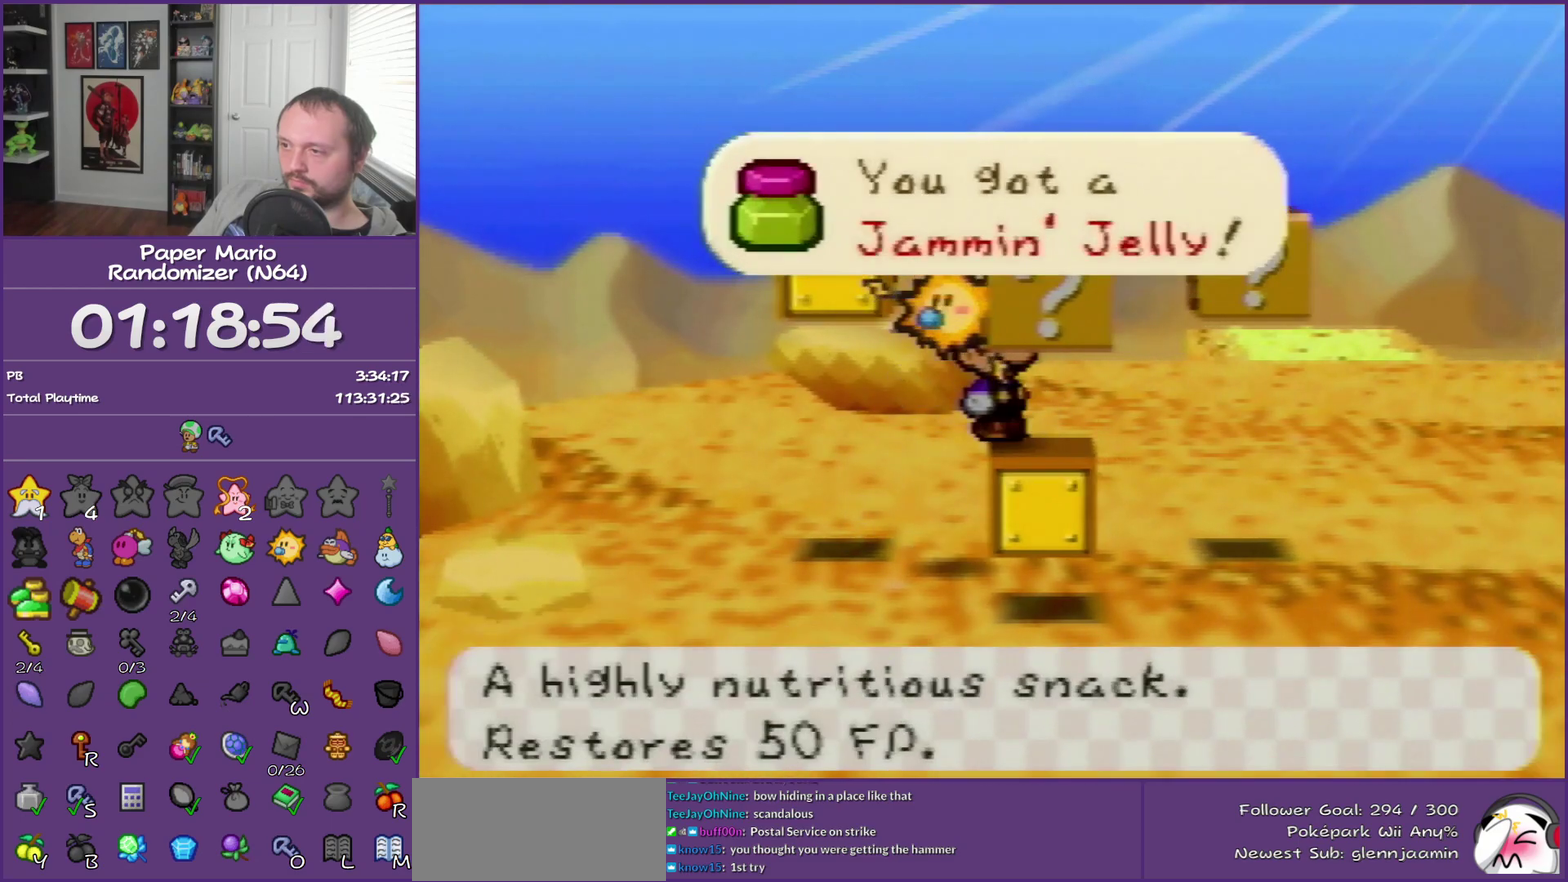
{"buttons": [], "left_stick": "right", "events": [[117, "A", "up"]]}
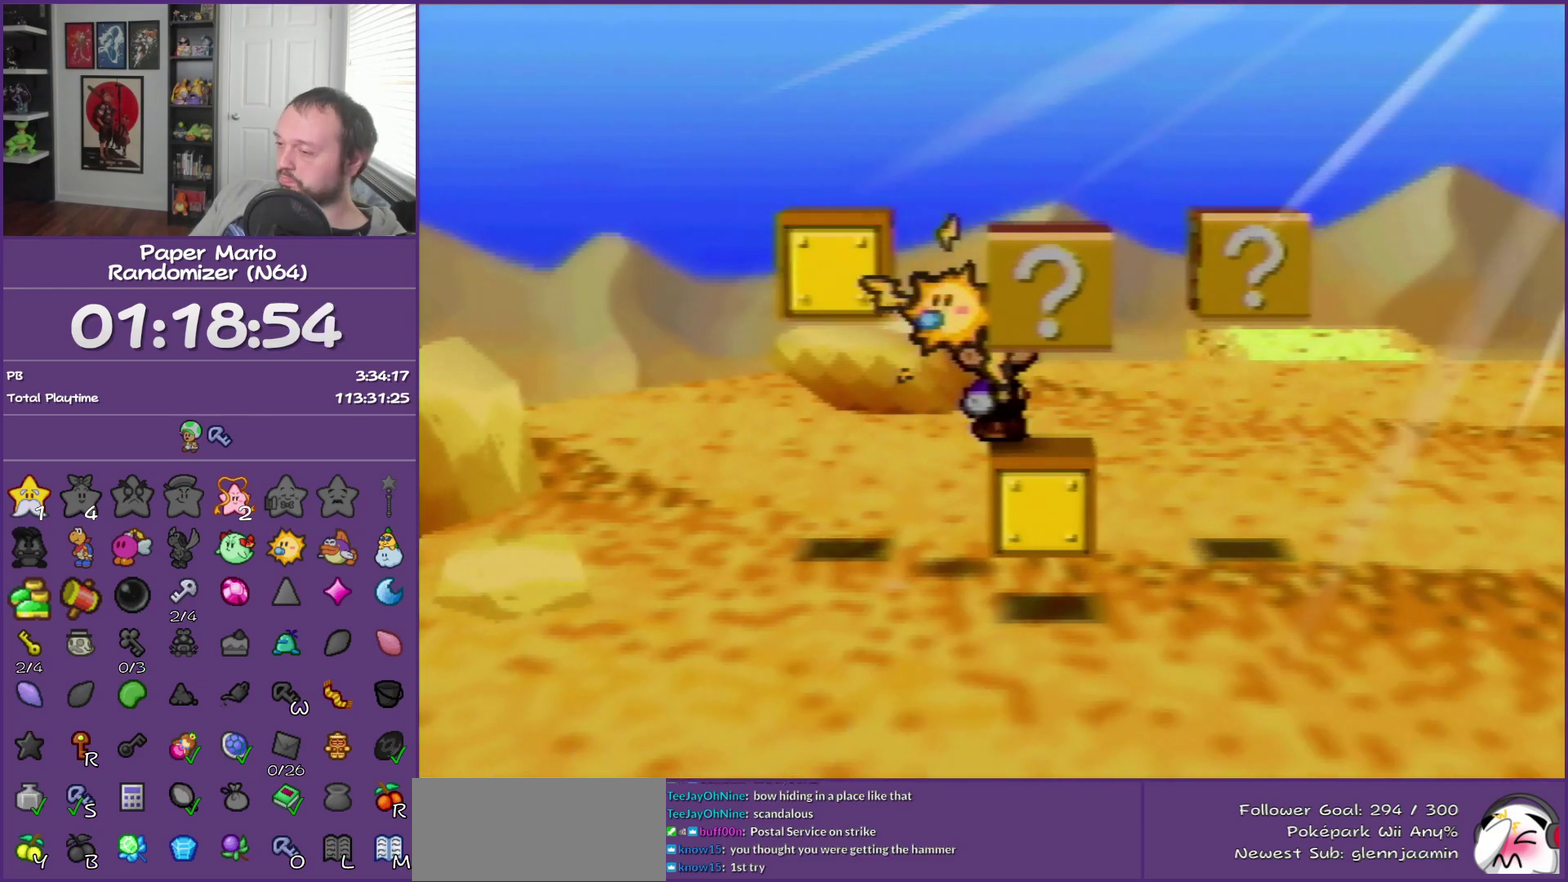
{"buttons": ["A"], "left_stick": "center", "events": [[300, "left_stick", "center"], [500, "A", "down"]]}
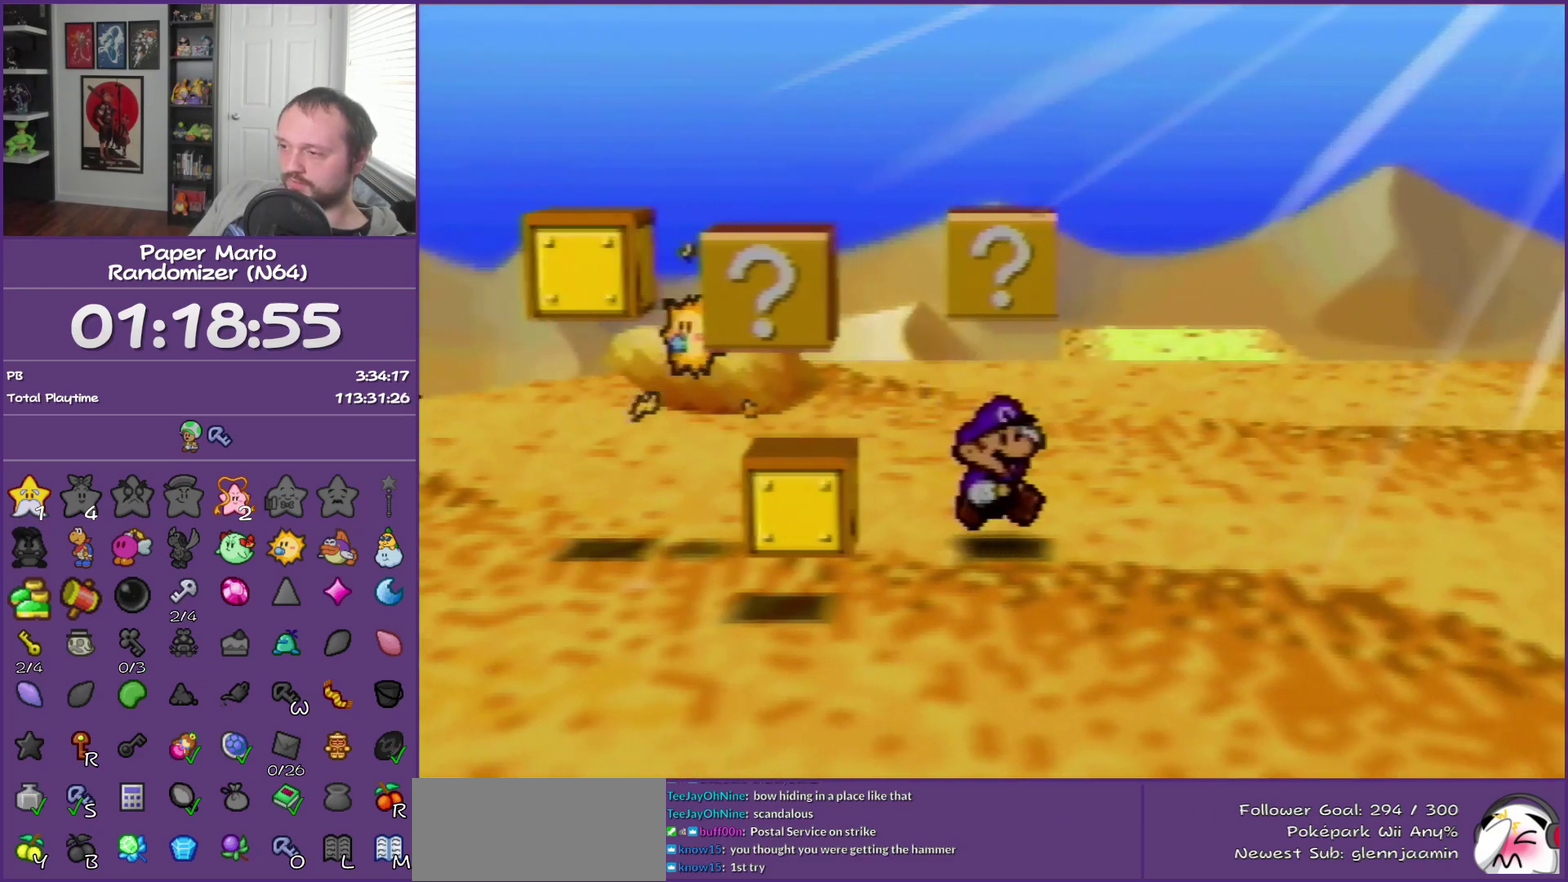
{"buttons": [], "left_stick": "down-left", "events": [[133, "A", "up"], [400, "left_stick", "down"], [467, "left_stick", "down-left"]]}
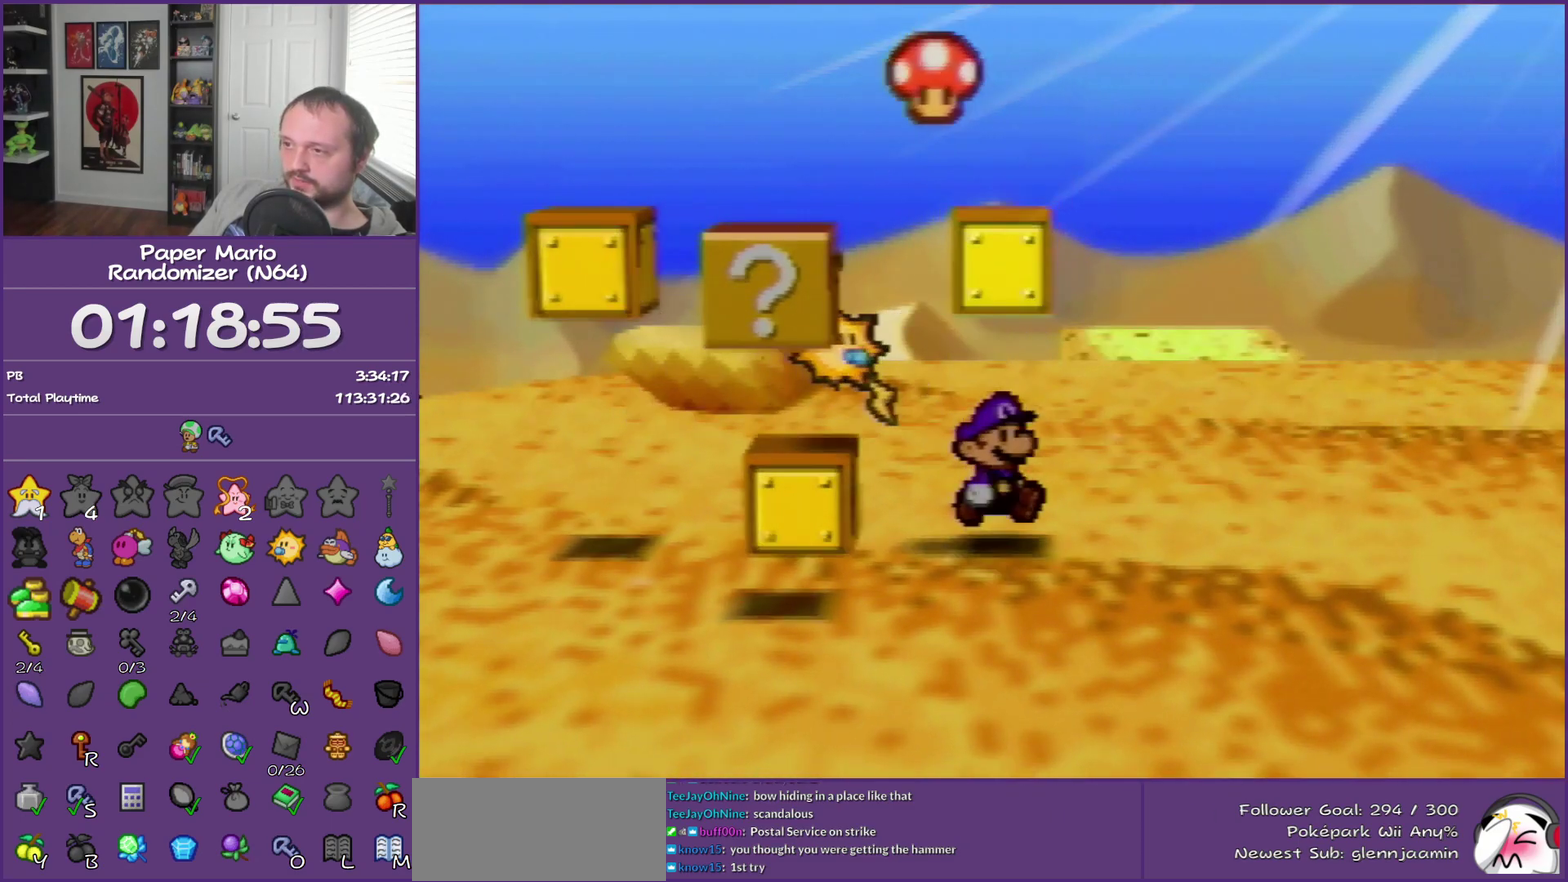
{"buttons": ["A"], "left_stick": "left", "events": [[383, "A", "down"], [433, "left_stick", "left"]]}
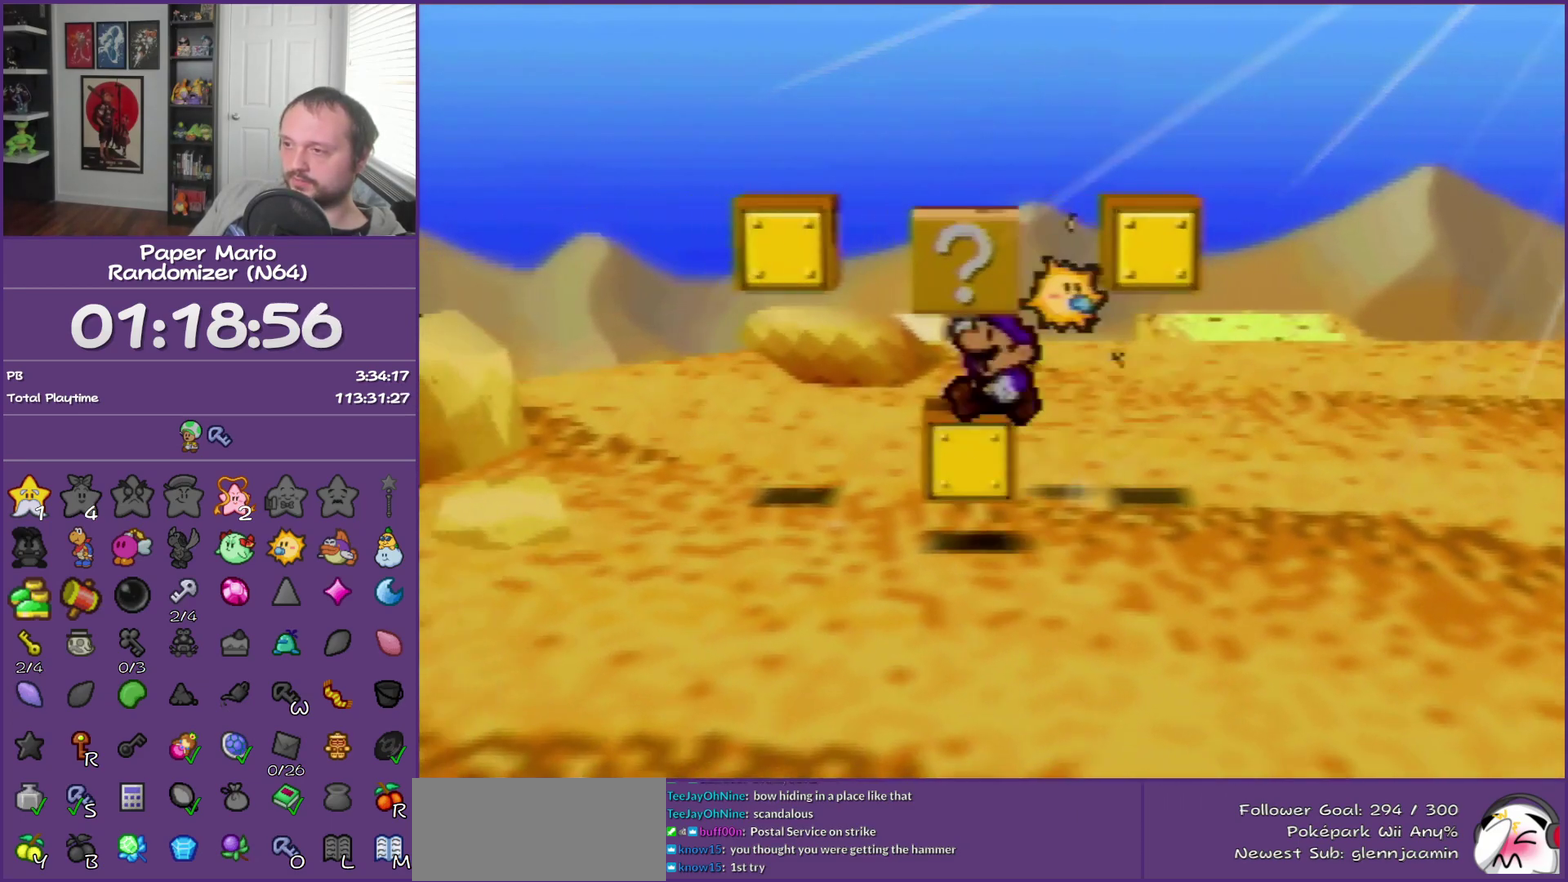
{"buttons": [], "left_stick": "right", "events": [[17, "A", "up"], [17, "left_stick", "center"], [167, "left_stick", "right"]]}
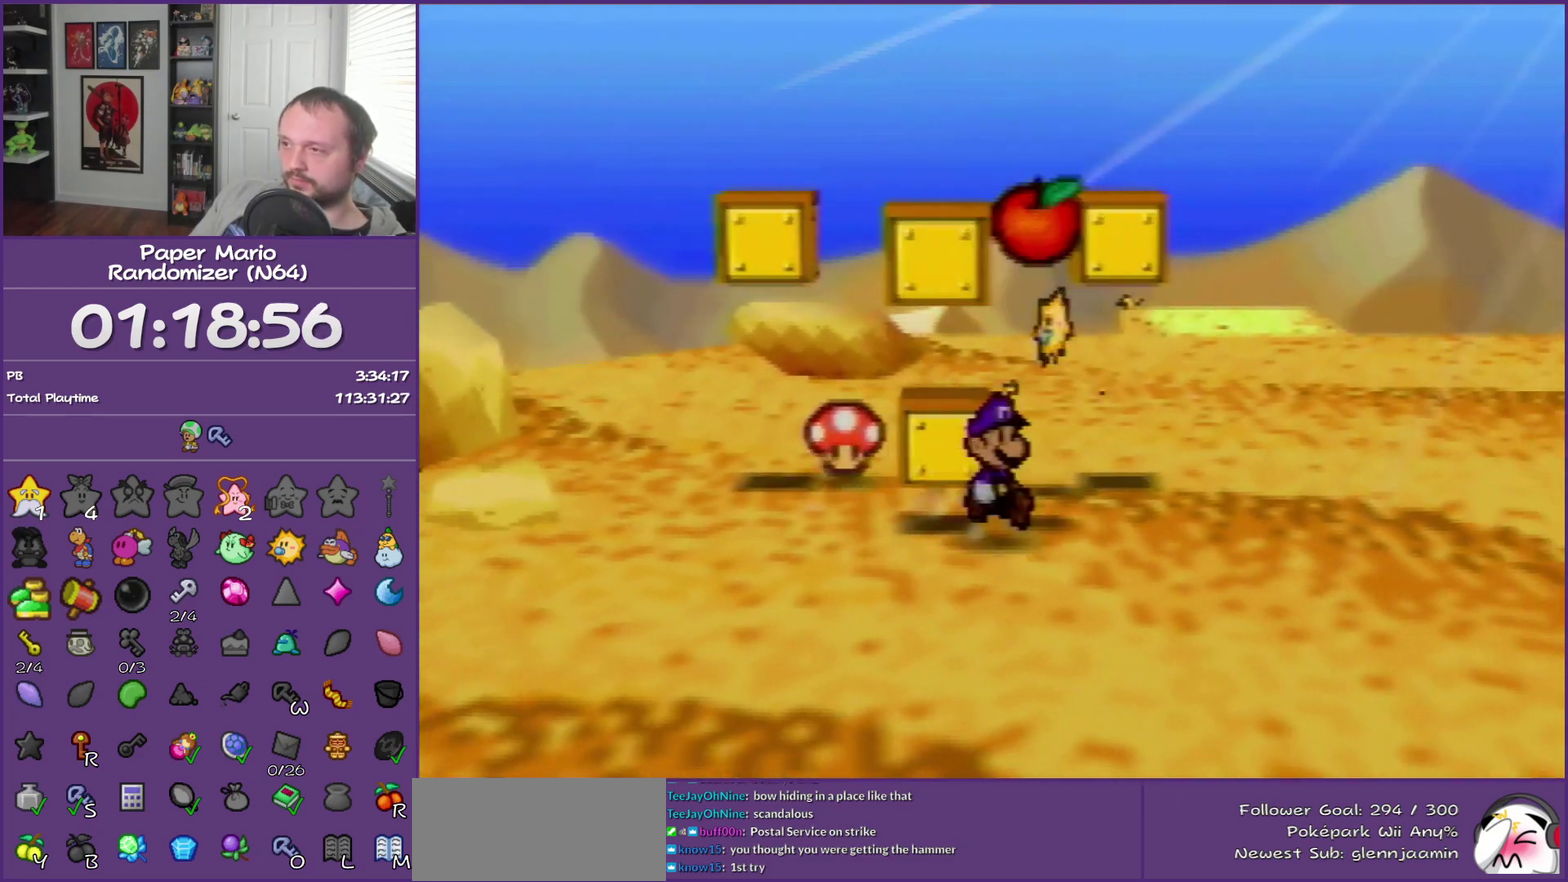
{"buttons": ["A"], "left_stick": "up-right", "events": [[33, "left_stick", "up-right"], [433, "A", "down"]]}
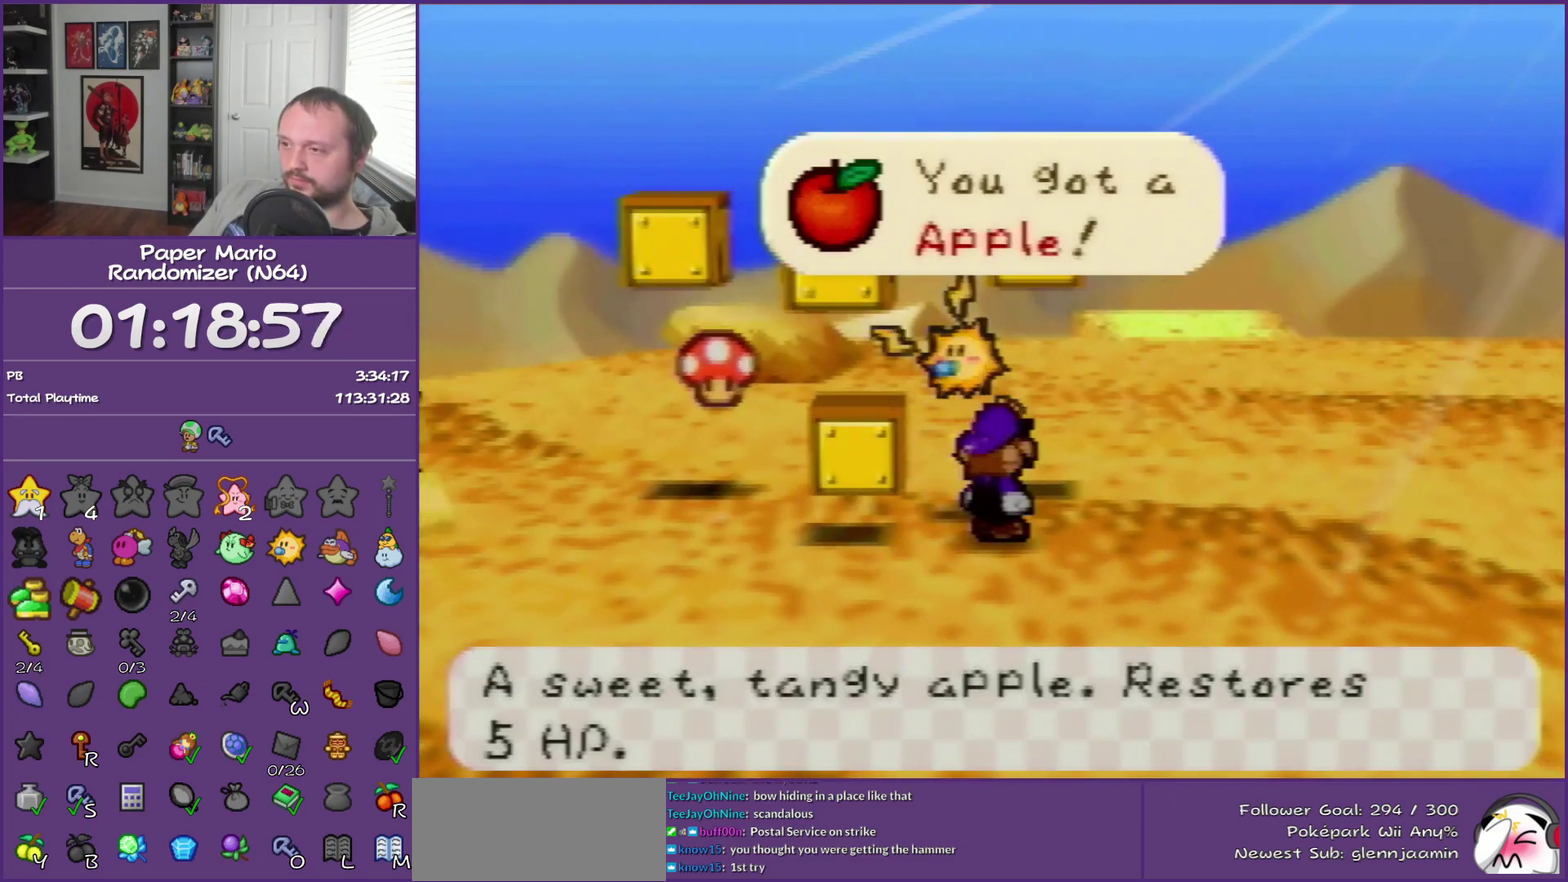
{"buttons": [], "left_stick": "up-right", "events": [[33, "A", "up"], [317, "Z", "down"], [417, "Z", "up"]]}
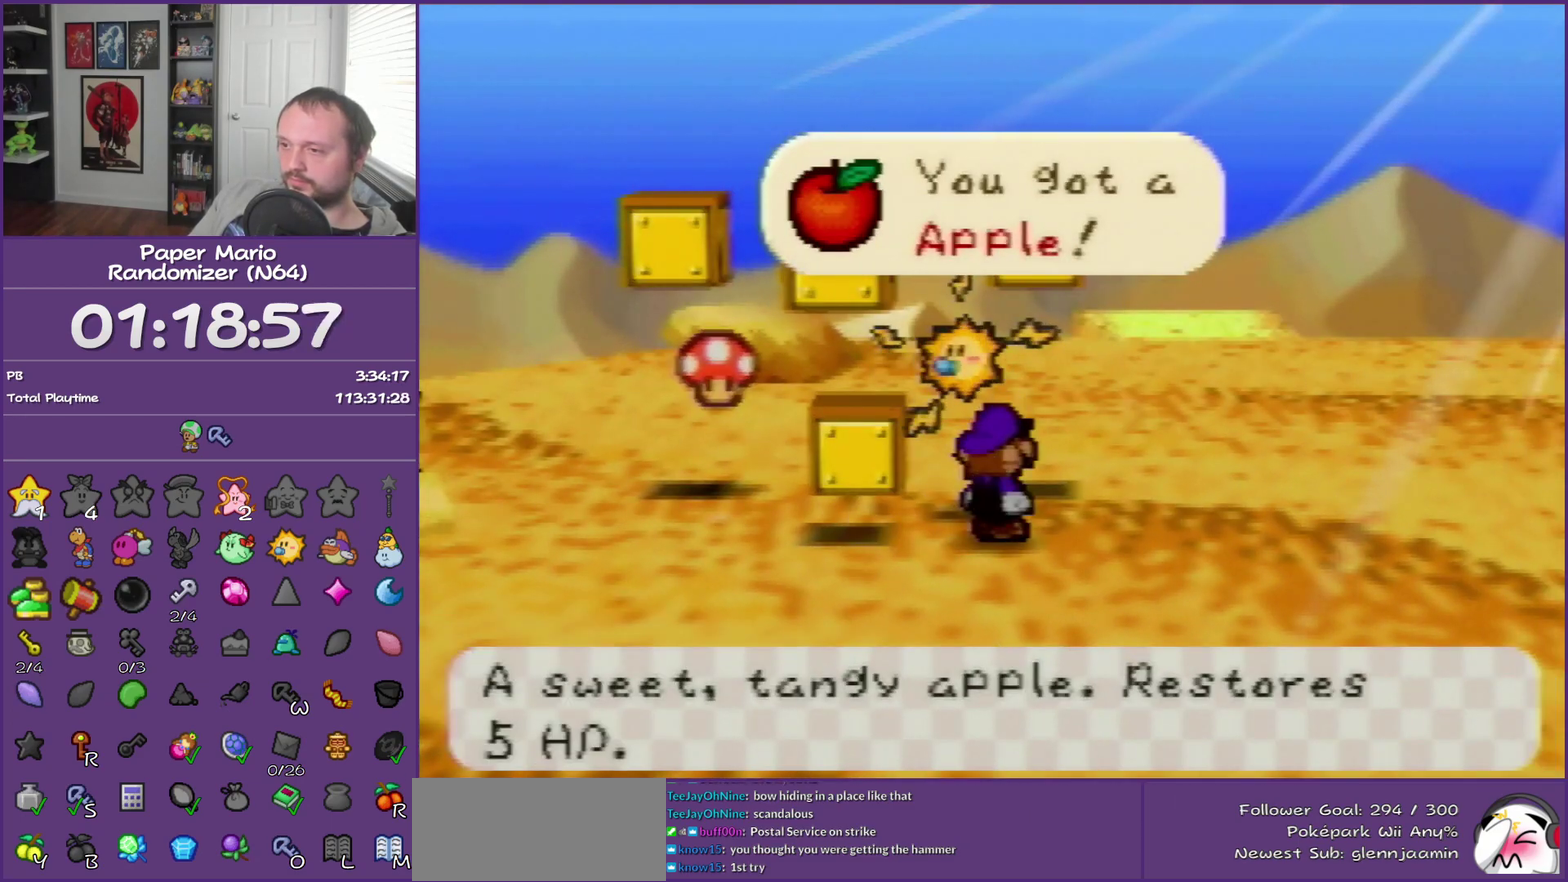
{"buttons": ["Z"], "left_stick": "up-right", "events": [[67, "Z", "down"], [117, "A", "down"], [167, "Z", "up"], [217, "A", "up"], [433, "Z", "down"]]}
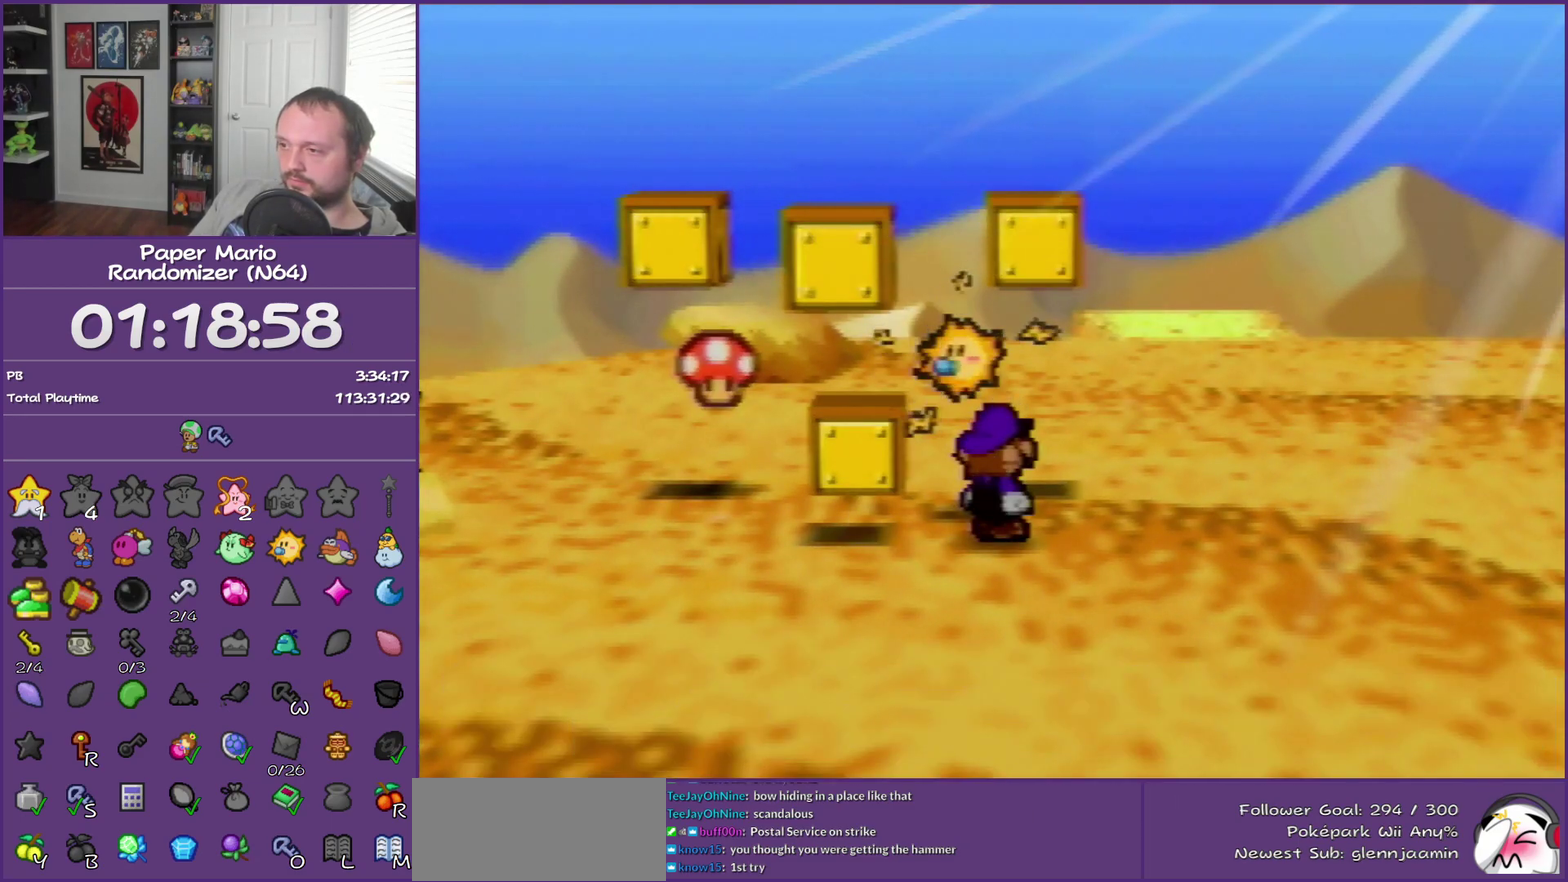
{"buttons": ["A"], "left_stick": "up", "events": [[67, "Z", "up"], [183, "Z", "down"], [283, "Z", "up"], [400, "left_stick", "up"], [433, "A", "down"]]}
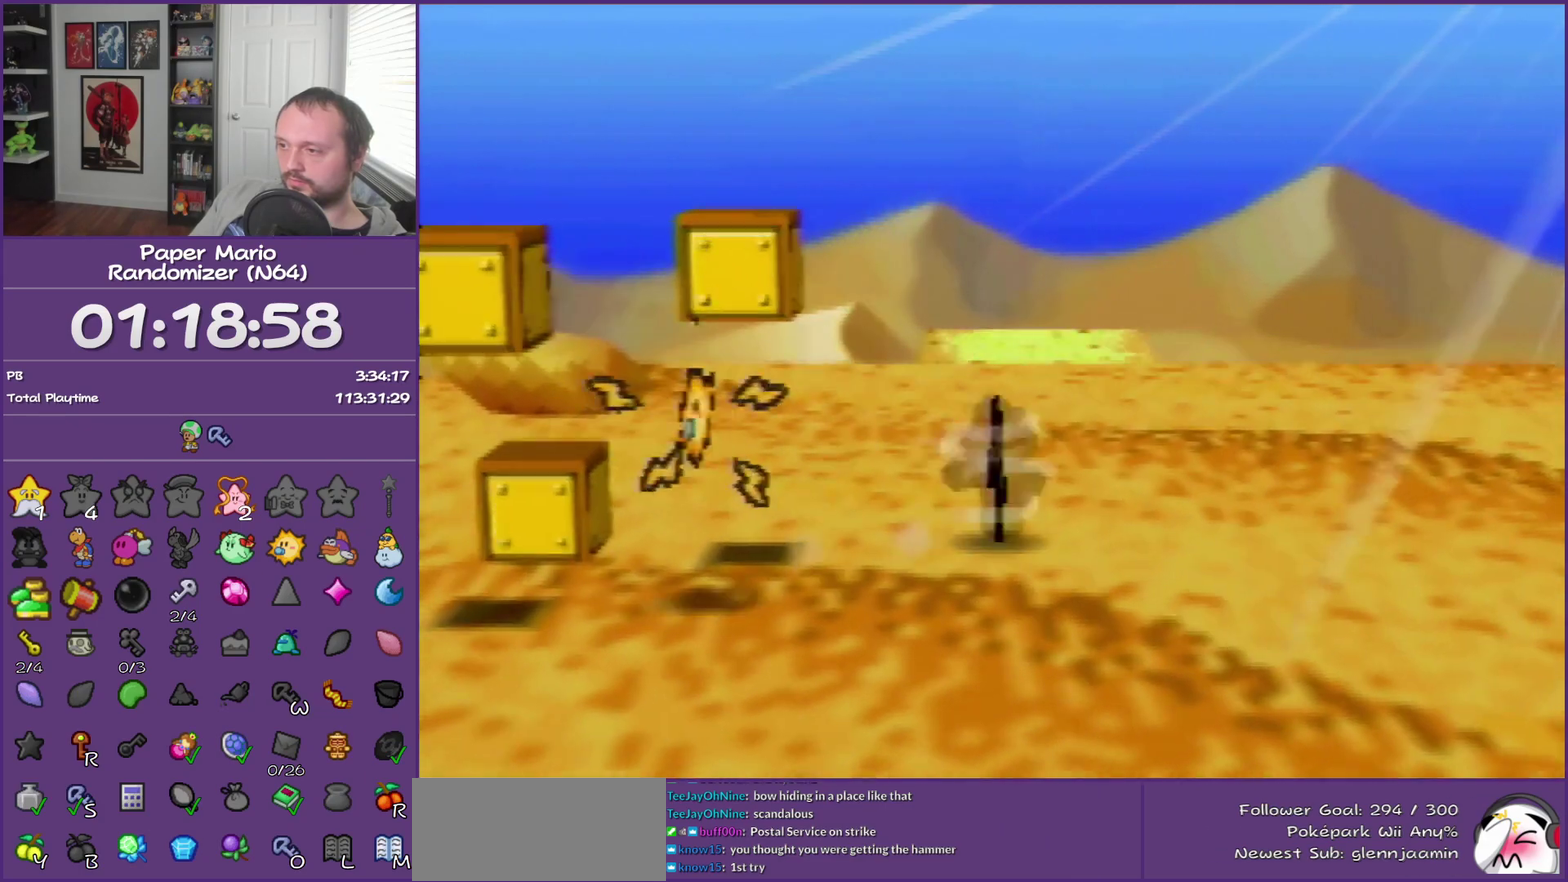
{"buttons": ["Z"], "left_stick": "up", "events": [[33, "A", "up"], [400, "Z", "down"]]}
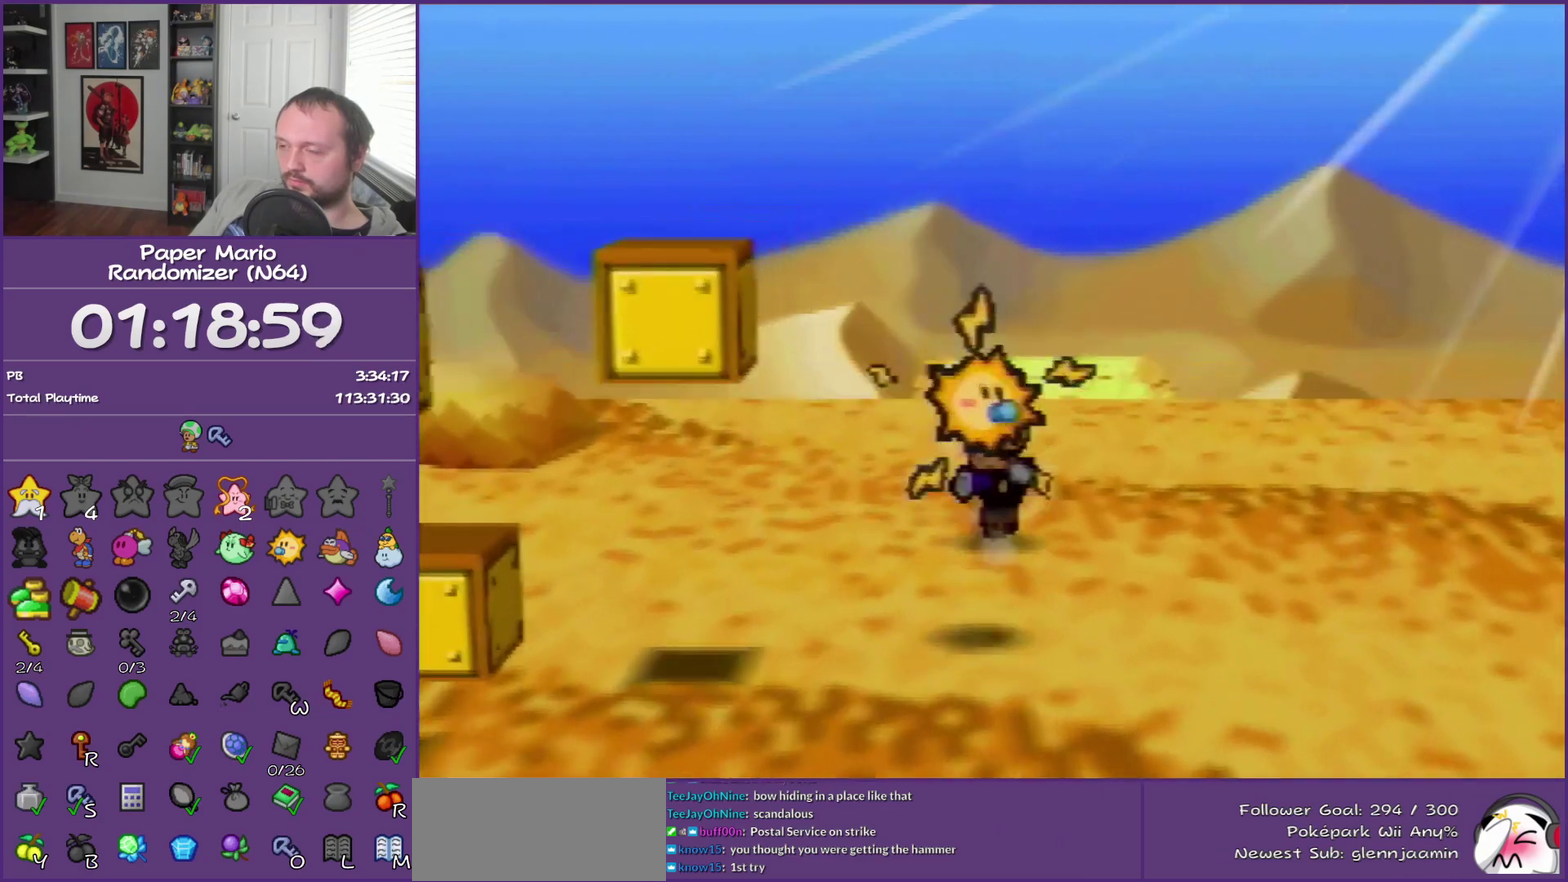
{"buttons": ["Z"], "left_stick": "up", "events": []}
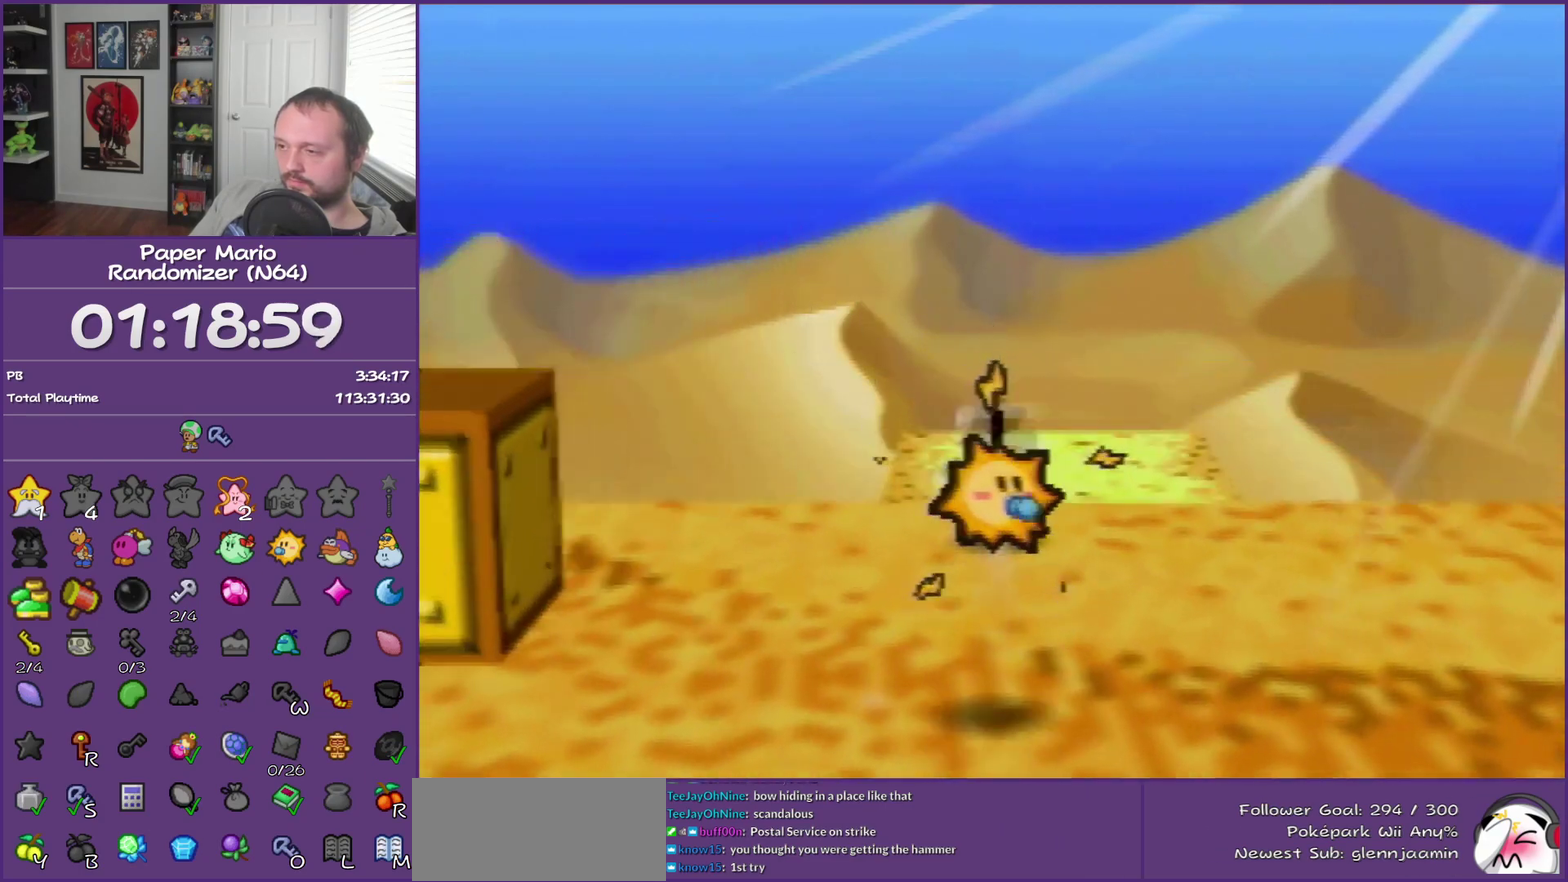
{"buttons": [], "left_stick": "center", "events": [[167, "Z", "up"], [250, "left_stick", "center"]]}
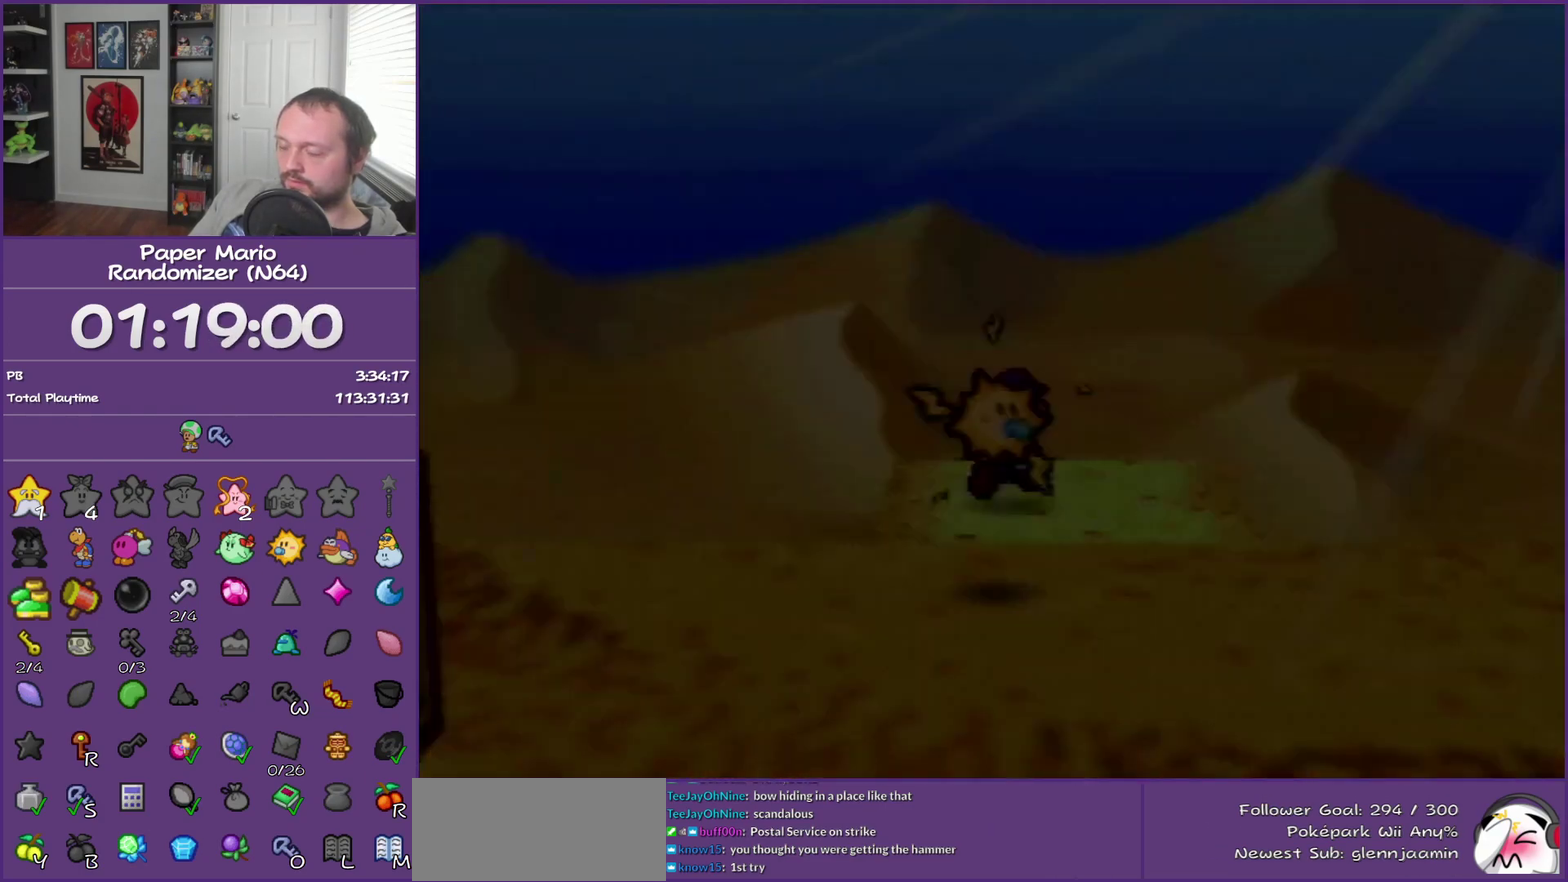
{"buttons": [], "left_stick": "up-right", "events": [[133, "left_stick", "up-right"]]}
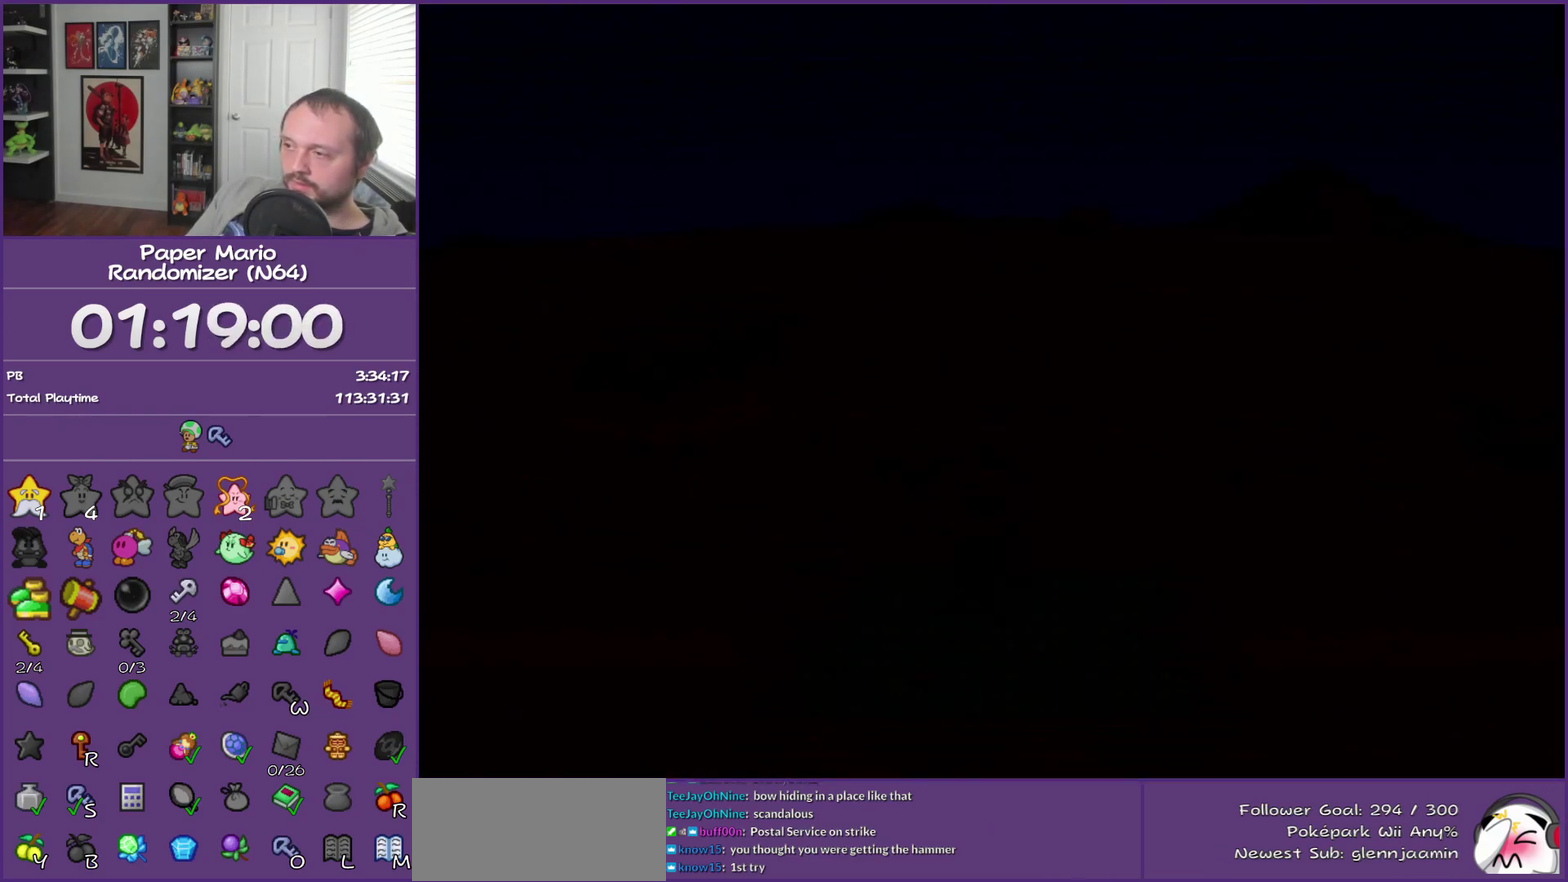
{"buttons": [], "left_stick": "up-right", "events": [[150, "Z", "down"], [250, "Z", "up"]]}
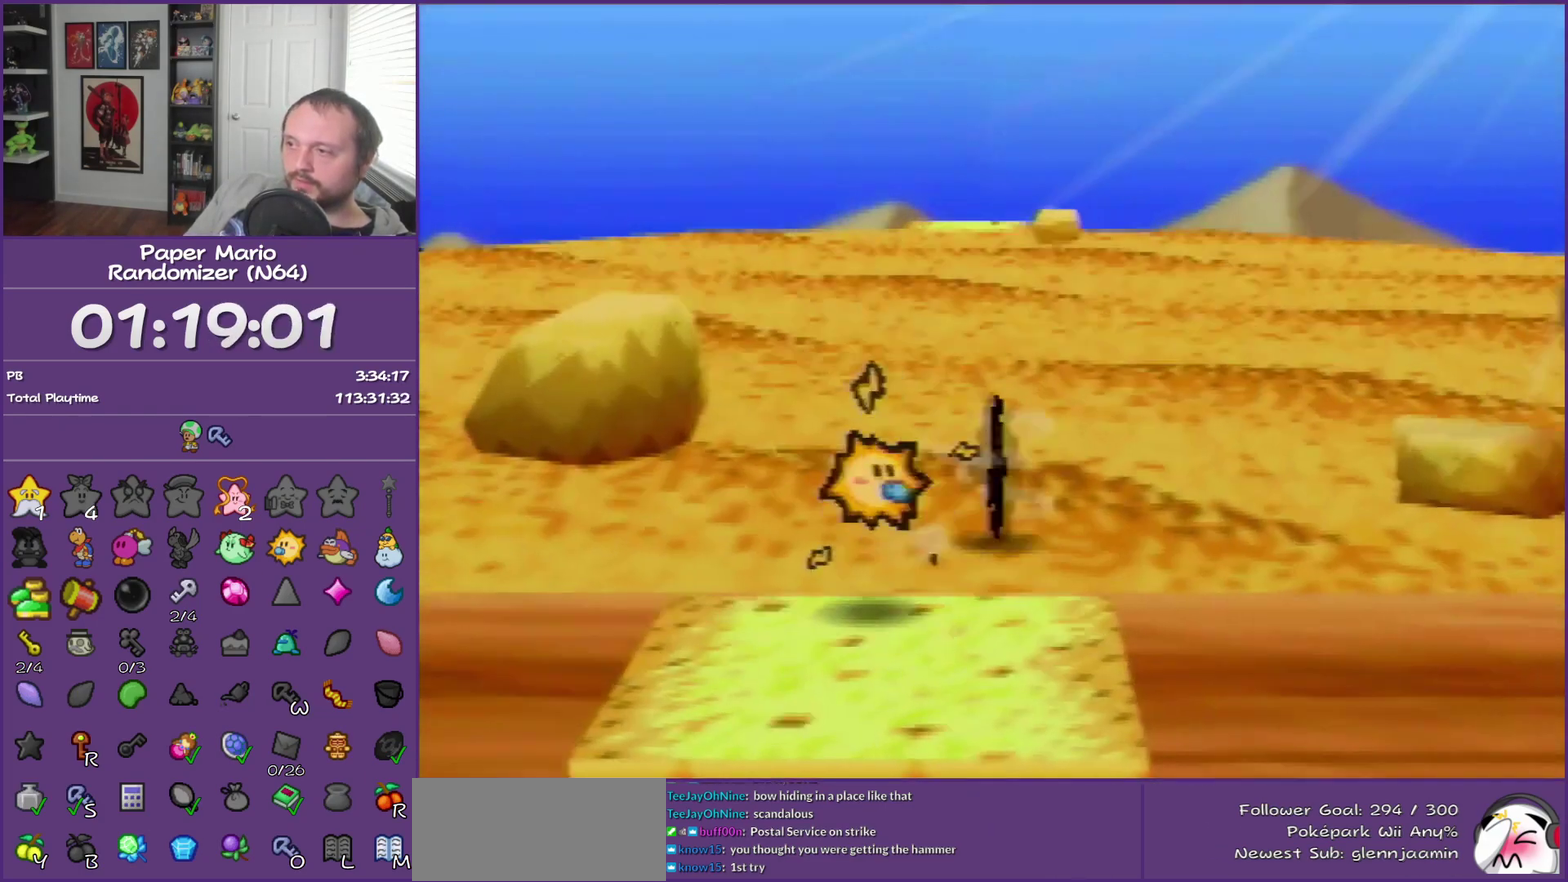
{"buttons": [], "left_stick": "up-right", "events": [[67, "Z", "down"], [150, "Z", "up"]]}